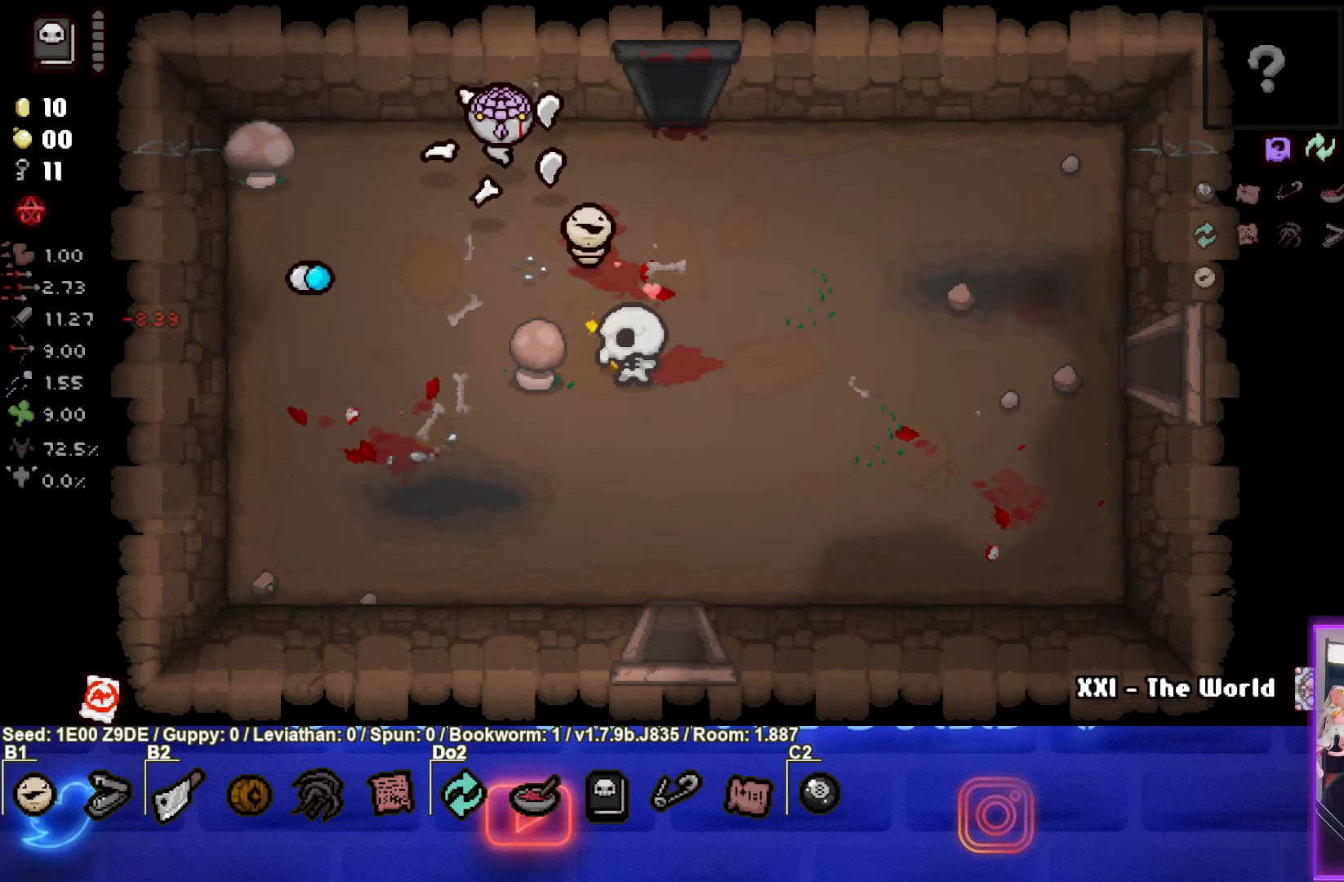
Gameplay with a controller (PlayStation layout); each line is a JSON object with the inputs held at the frame after it. "events" lists button and stick changes between this image and that frame as [ms after this image, input, new state], when the widget could be followed in between. Not read: R3 right_stick.
{"buttons": [], "left_stick": "left", "events": [[200, "left_stick", "left"]]}
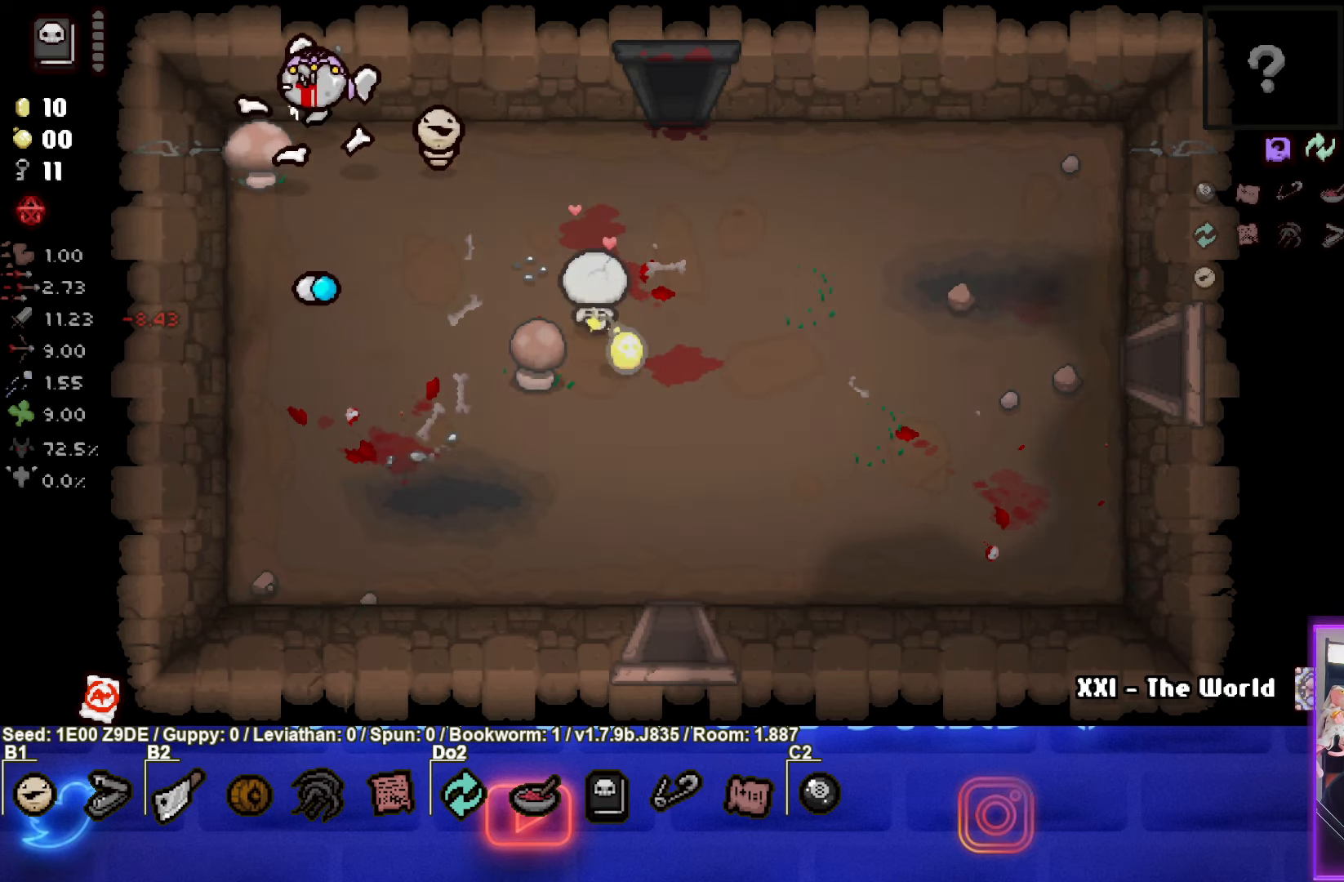
{"buttons": [], "left_stick": "center", "events": [[300, "left_stick", "center"]]}
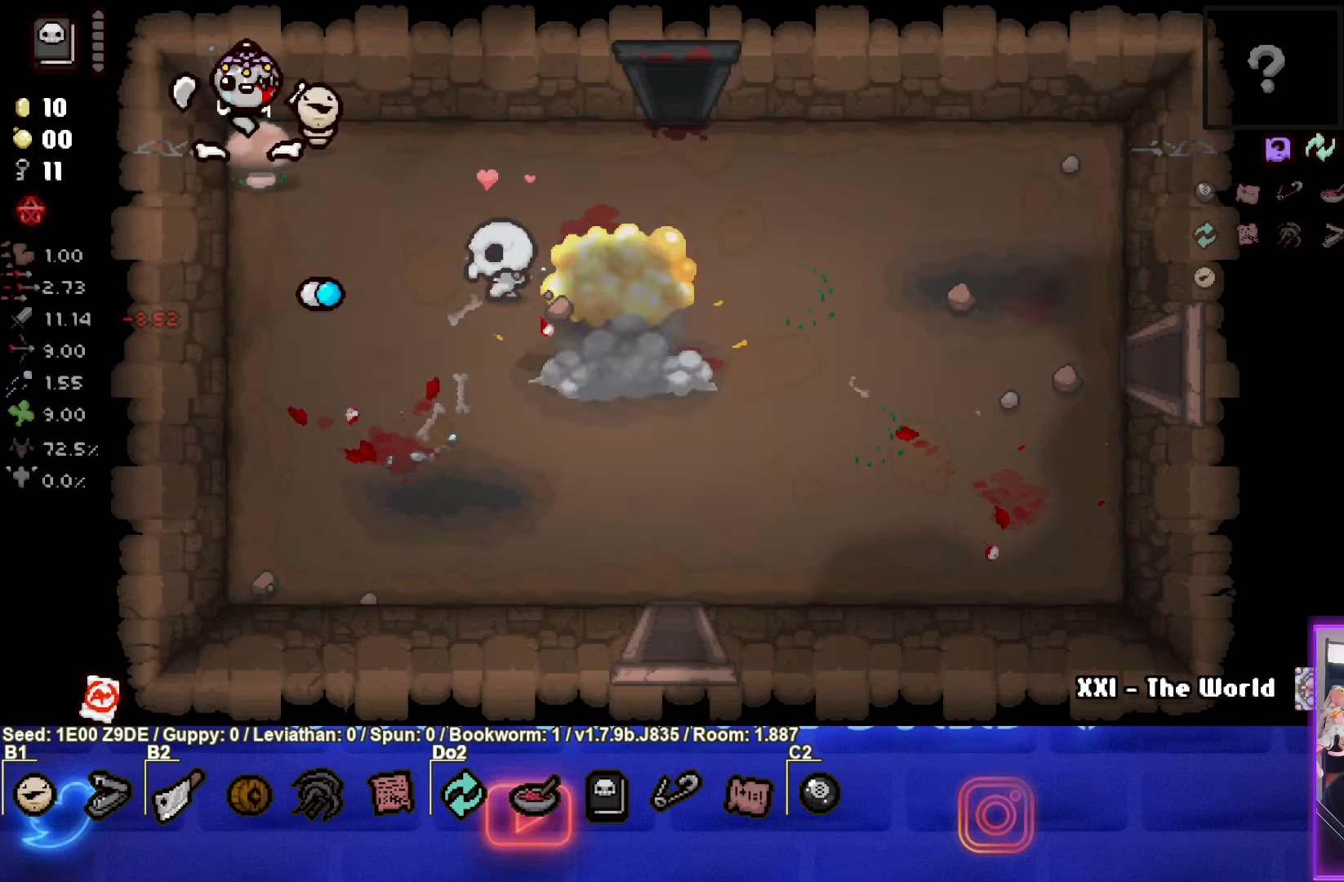
{"buttons": ["L1"], "left_stick": "right", "events": [[300, "left_stick", "right"], [417, "L1", "down"]]}
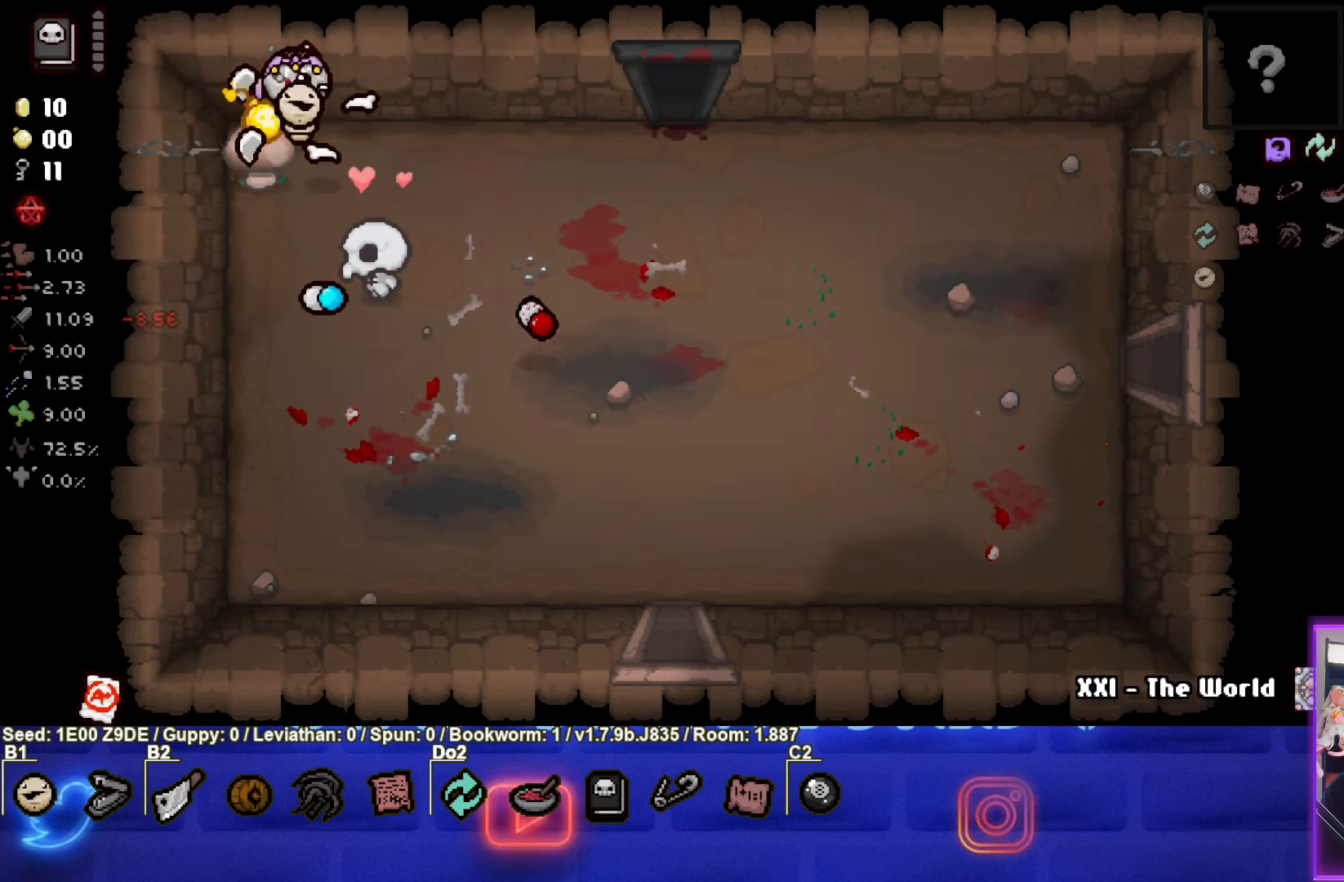
{"buttons": [], "left_stick": "right", "events": [[17, "L1", "up"]]}
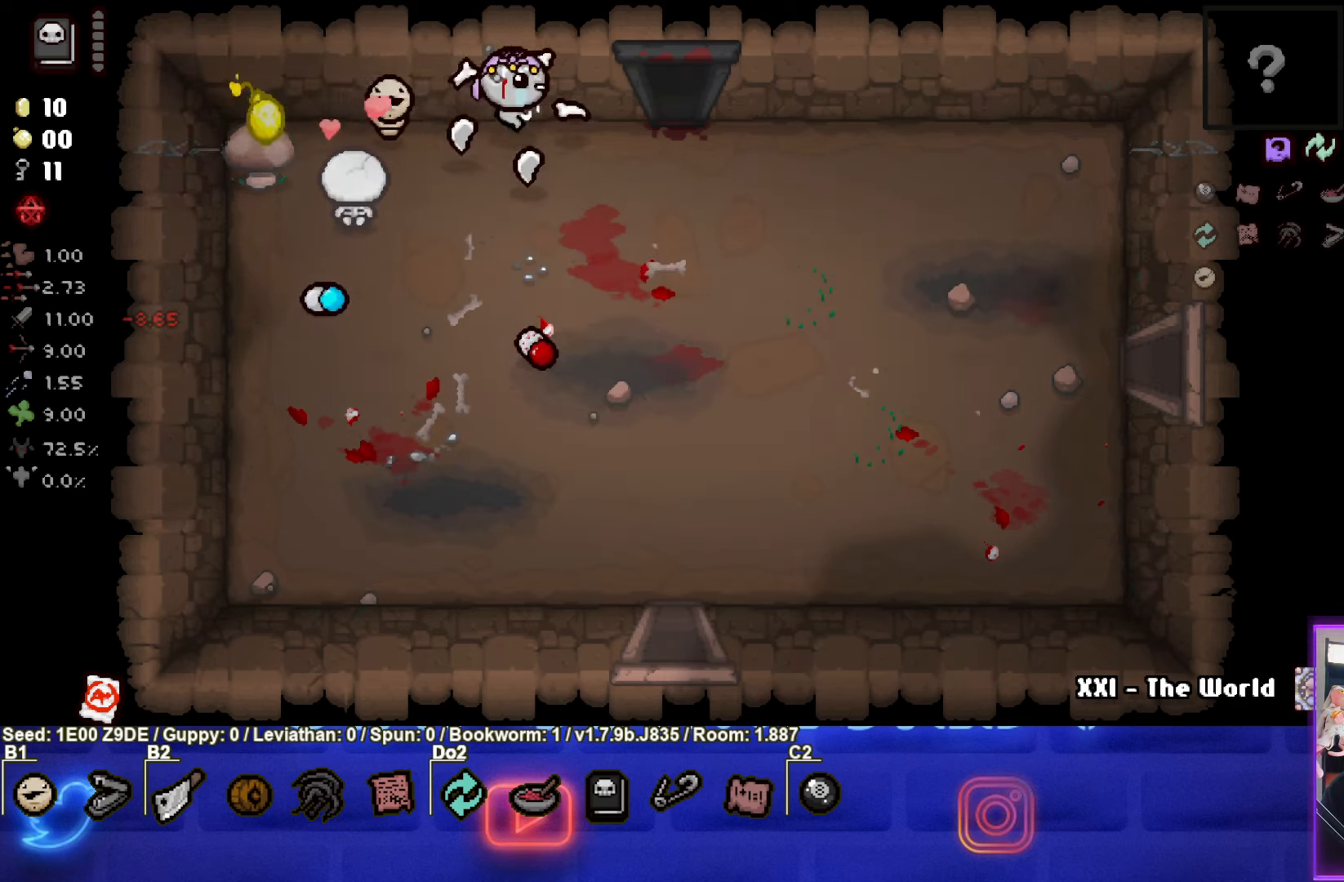
{"buttons": [], "left_stick": "right", "events": []}
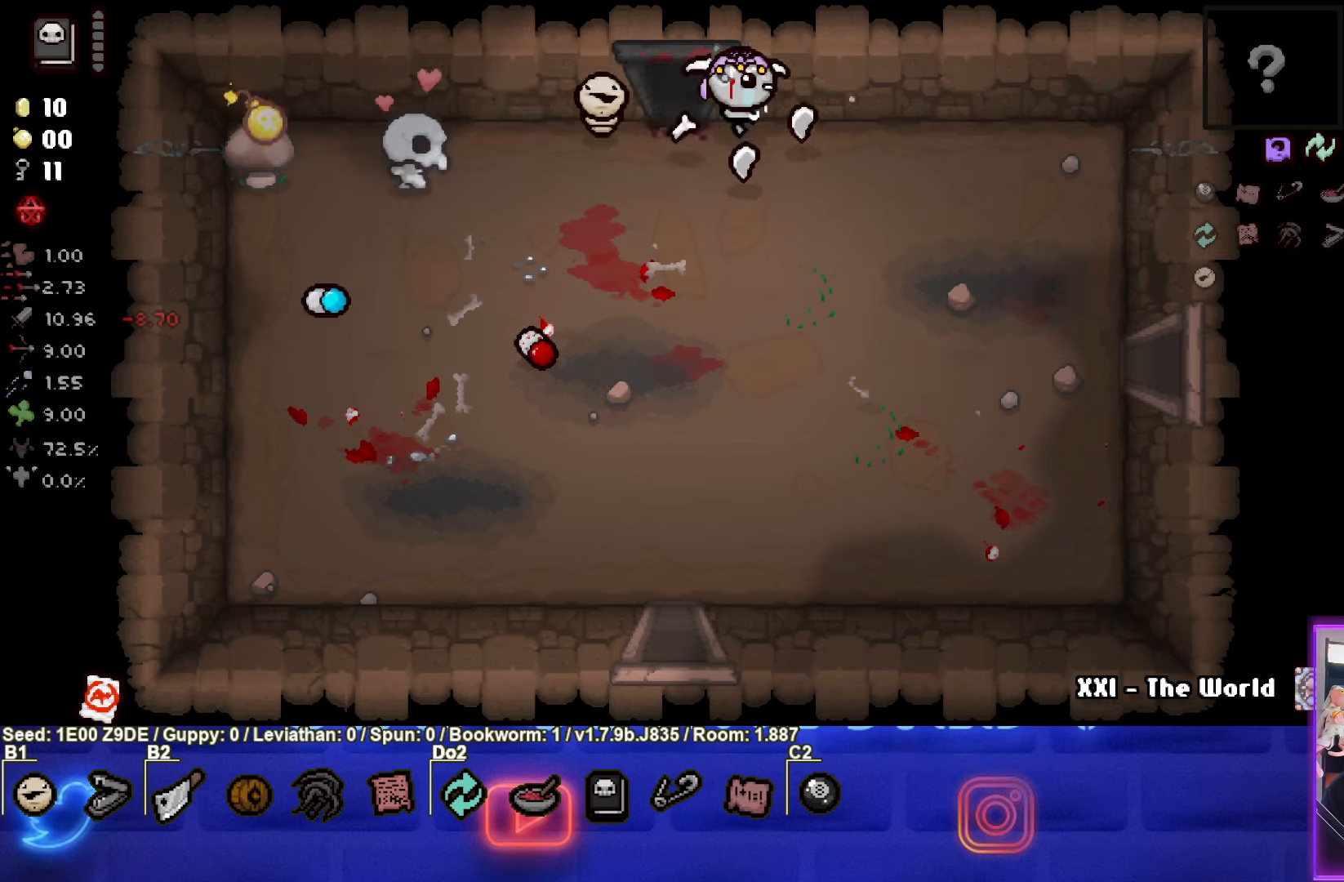
{"buttons": [], "left_stick": "down", "events": [[466, "left_stick", "down"]]}
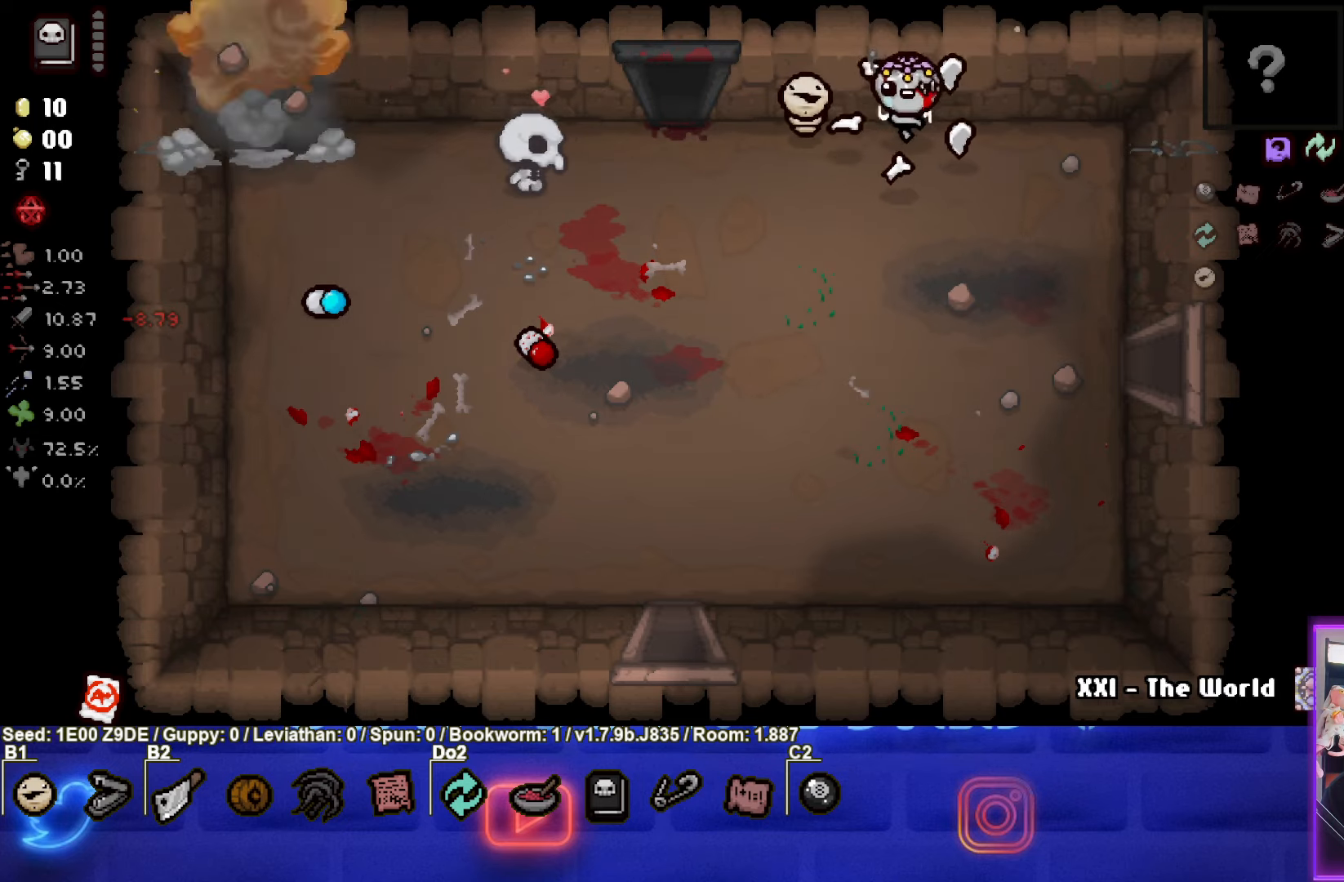
{"buttons": [], "left_stick": "down-left", "events": [[233, "left_stick", "down-left"]]}
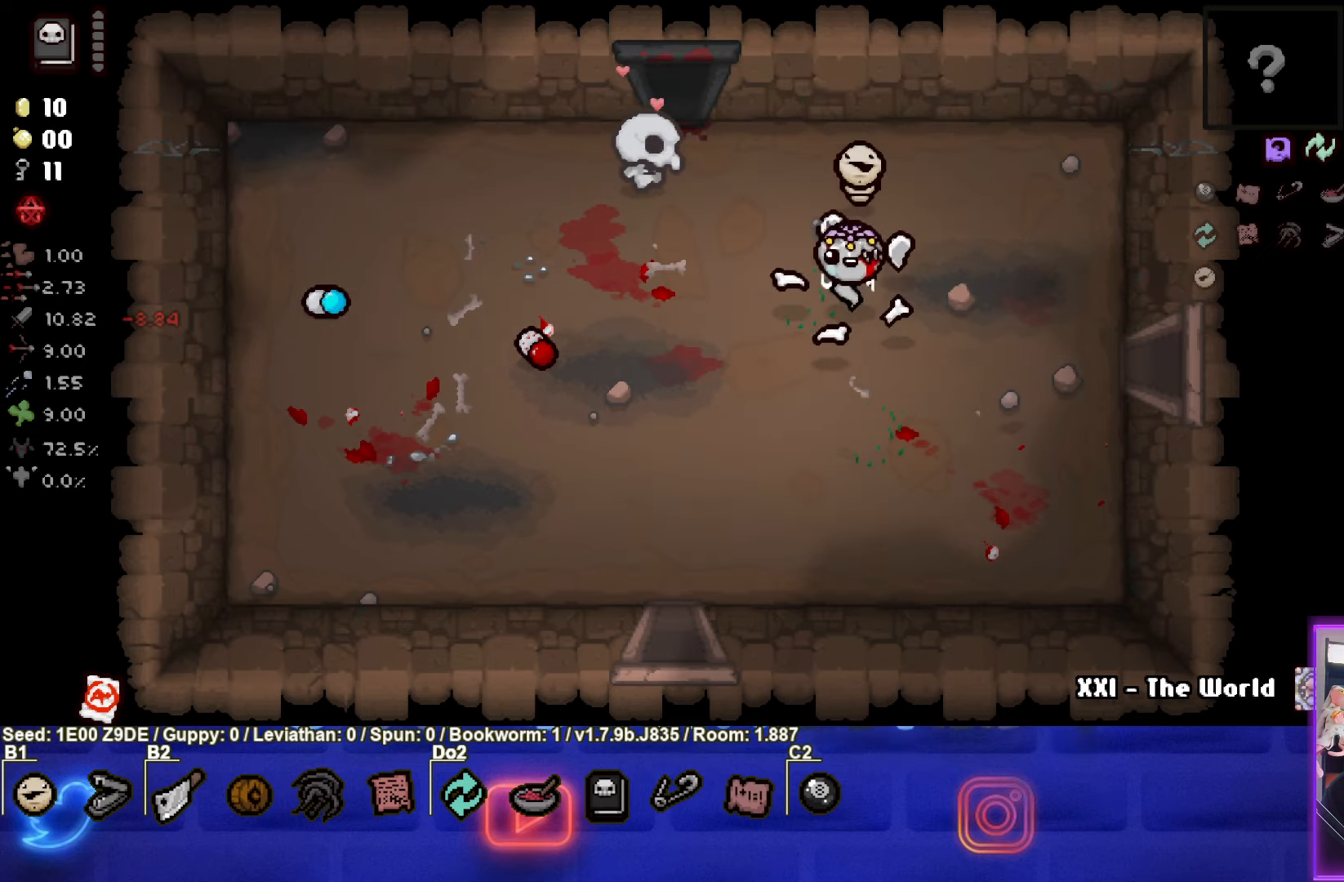
{"buttons": [], "left_stick": "down-left", "events": []}
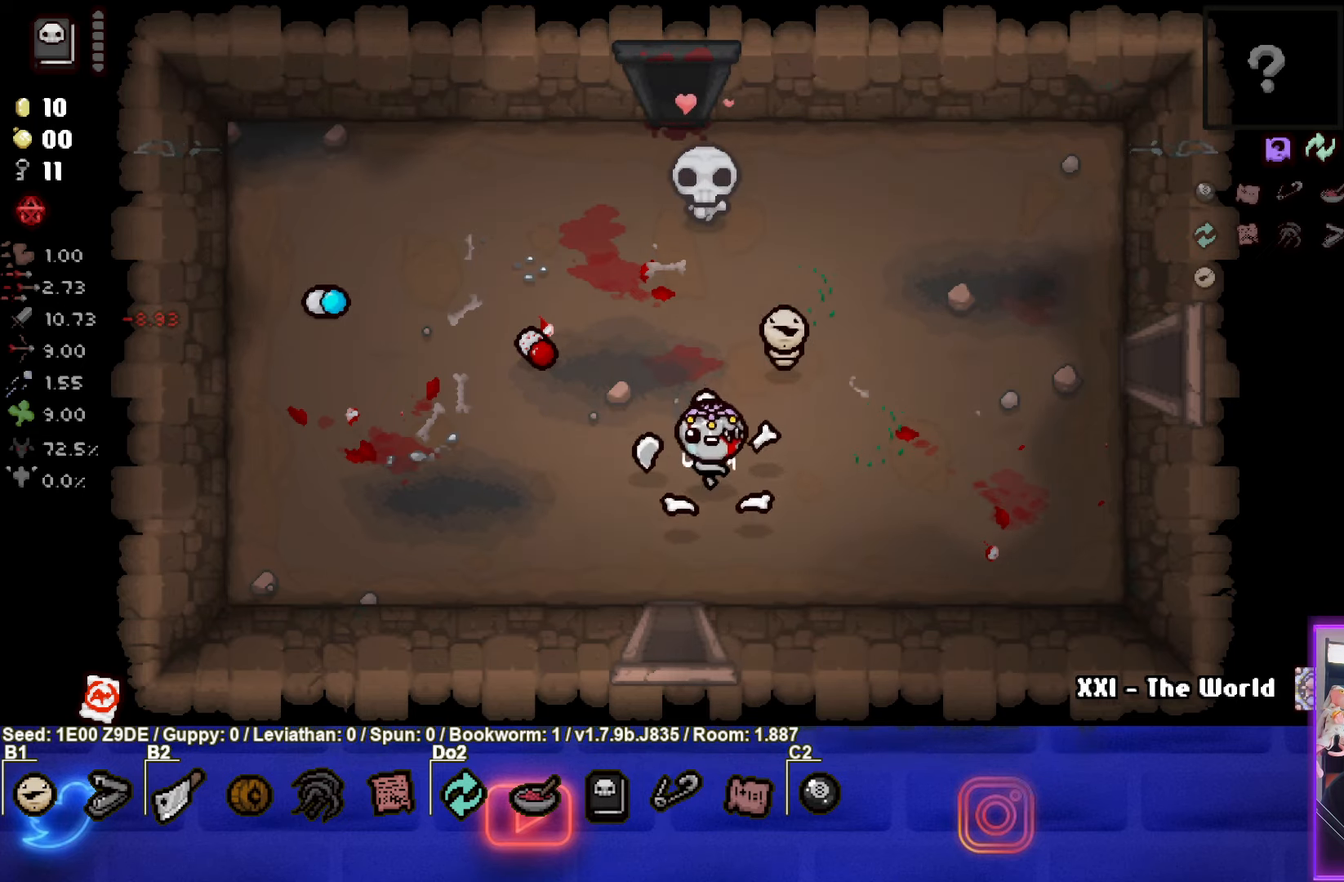
{"buttons": [], "left_stick": "center", "events": [[150, "left_stick", "down"], [483, "left_stick", "center"]]}
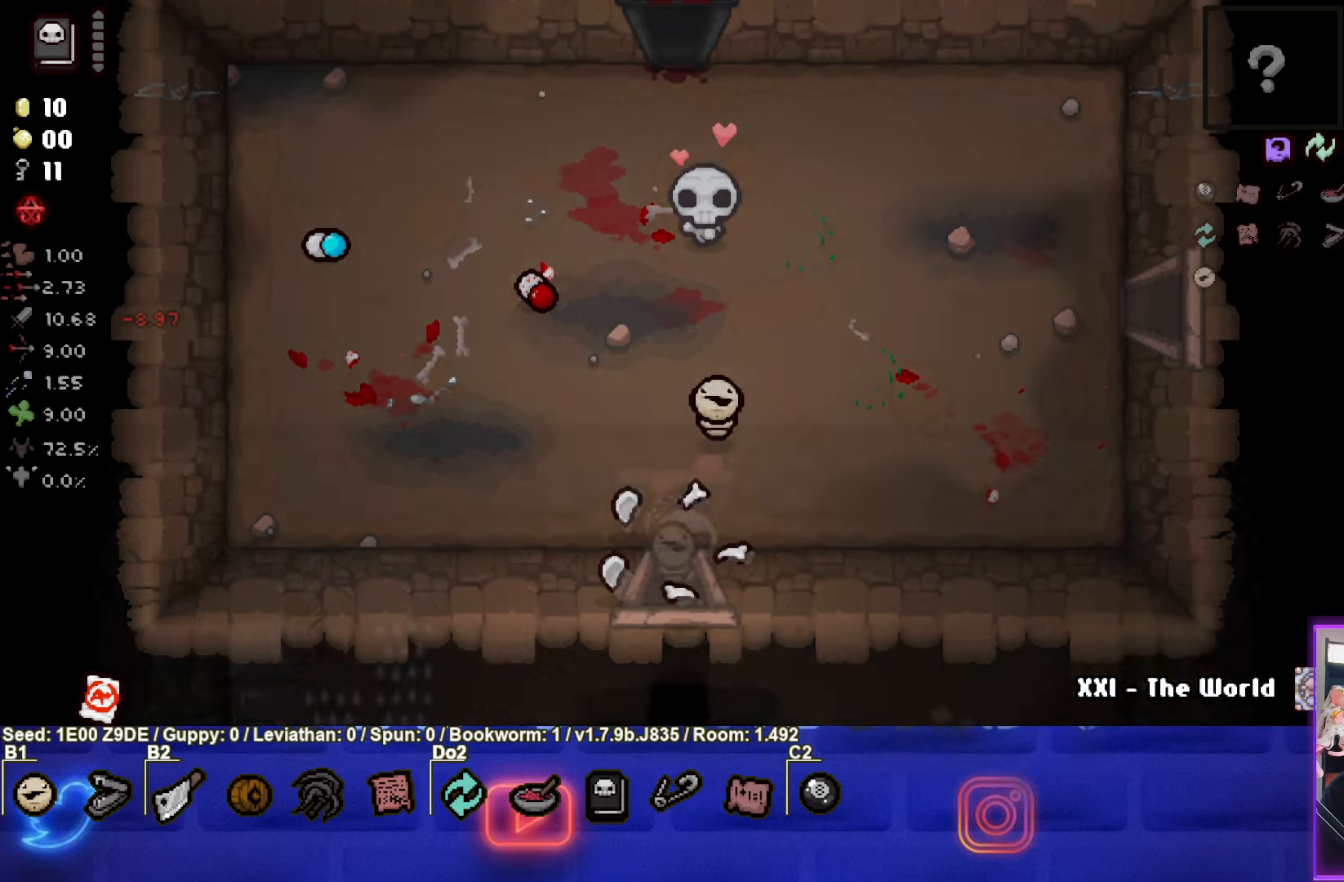
{"buttons": [], "left_stick": "center", "events": [[16, "CROSS", "down"], [483, "CROSS", "up"]]}
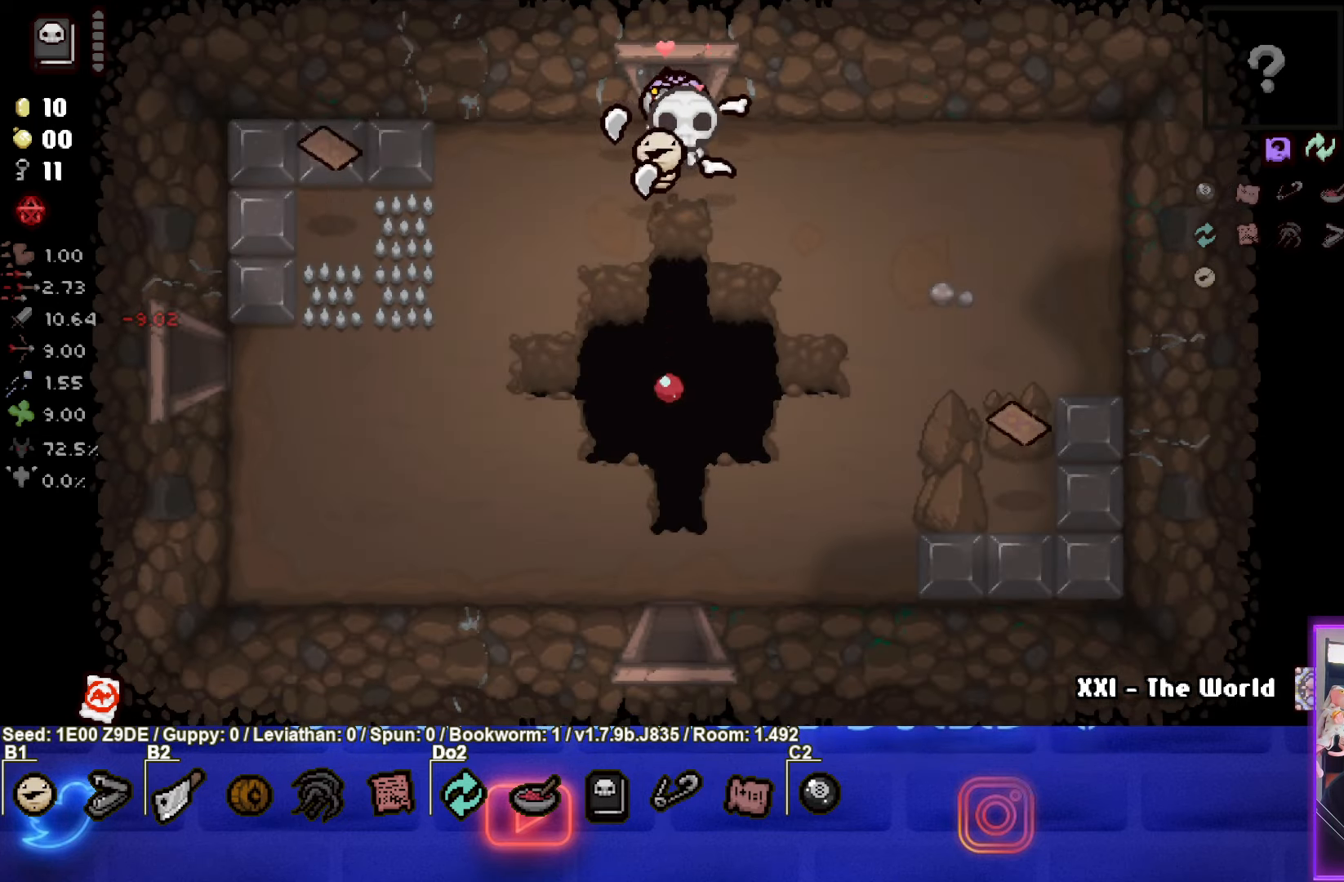
{"buttons": [], "left_stick": "left", "events": [[16, "left_stick", "down-left"], [300, "left_stick", "left"]]}
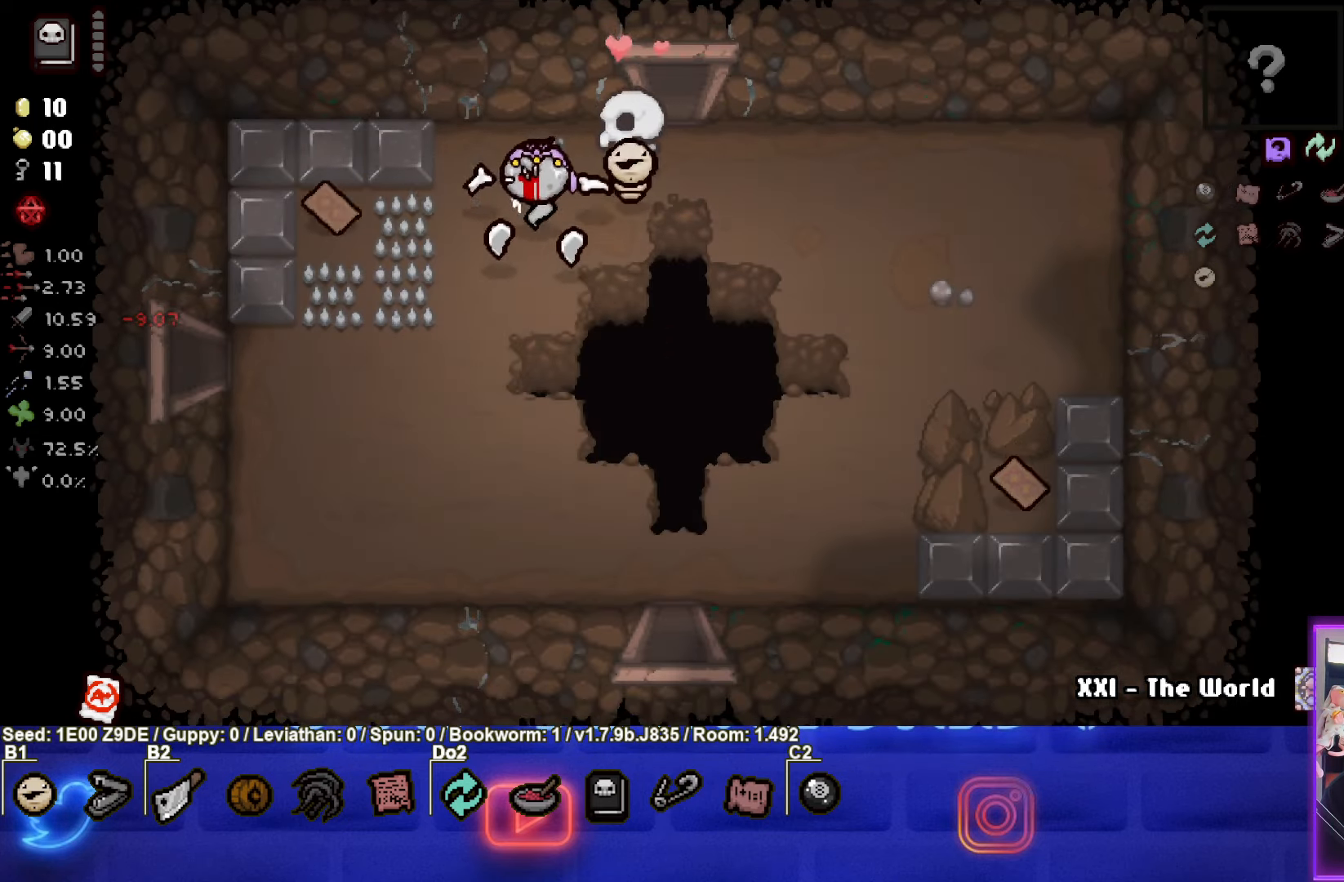
{"buttons": [], "left_stick": "down-right", "events": [[483, "left_stick", "down-right"]]}
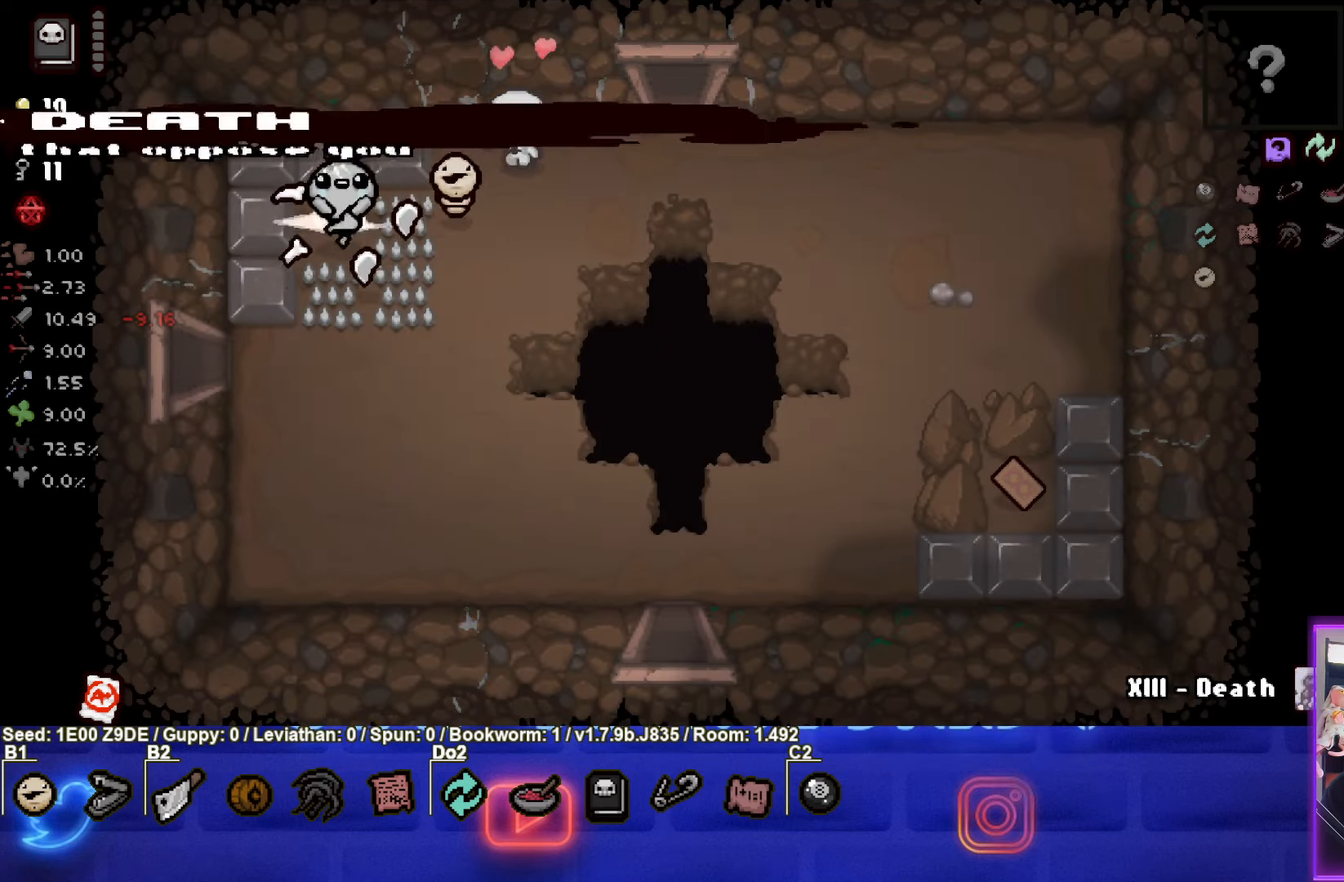
{"buttons": [], "left_stick": "down-right", "events": []}
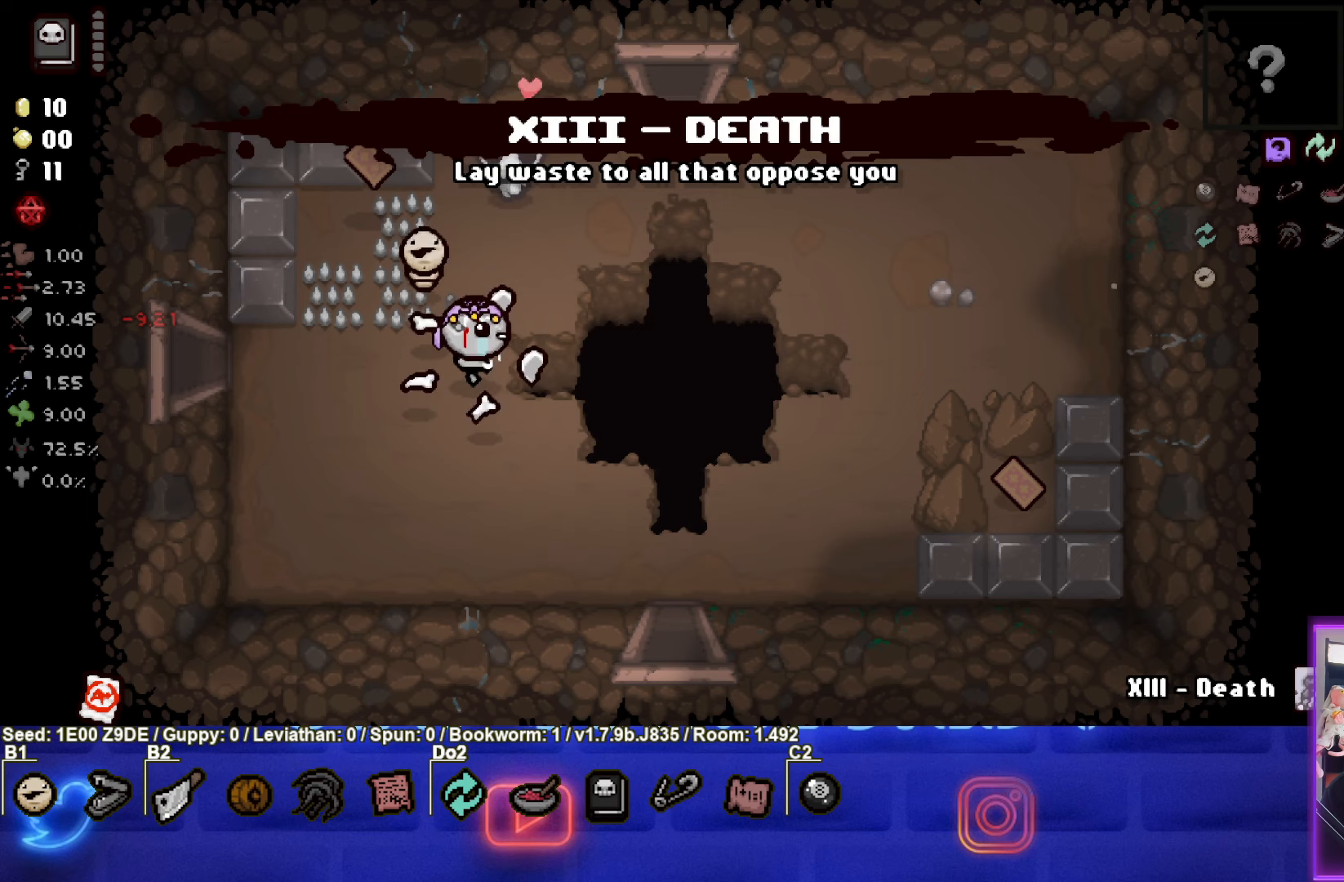
{"buttons": [], "left_stick": "down-right", "events": []}
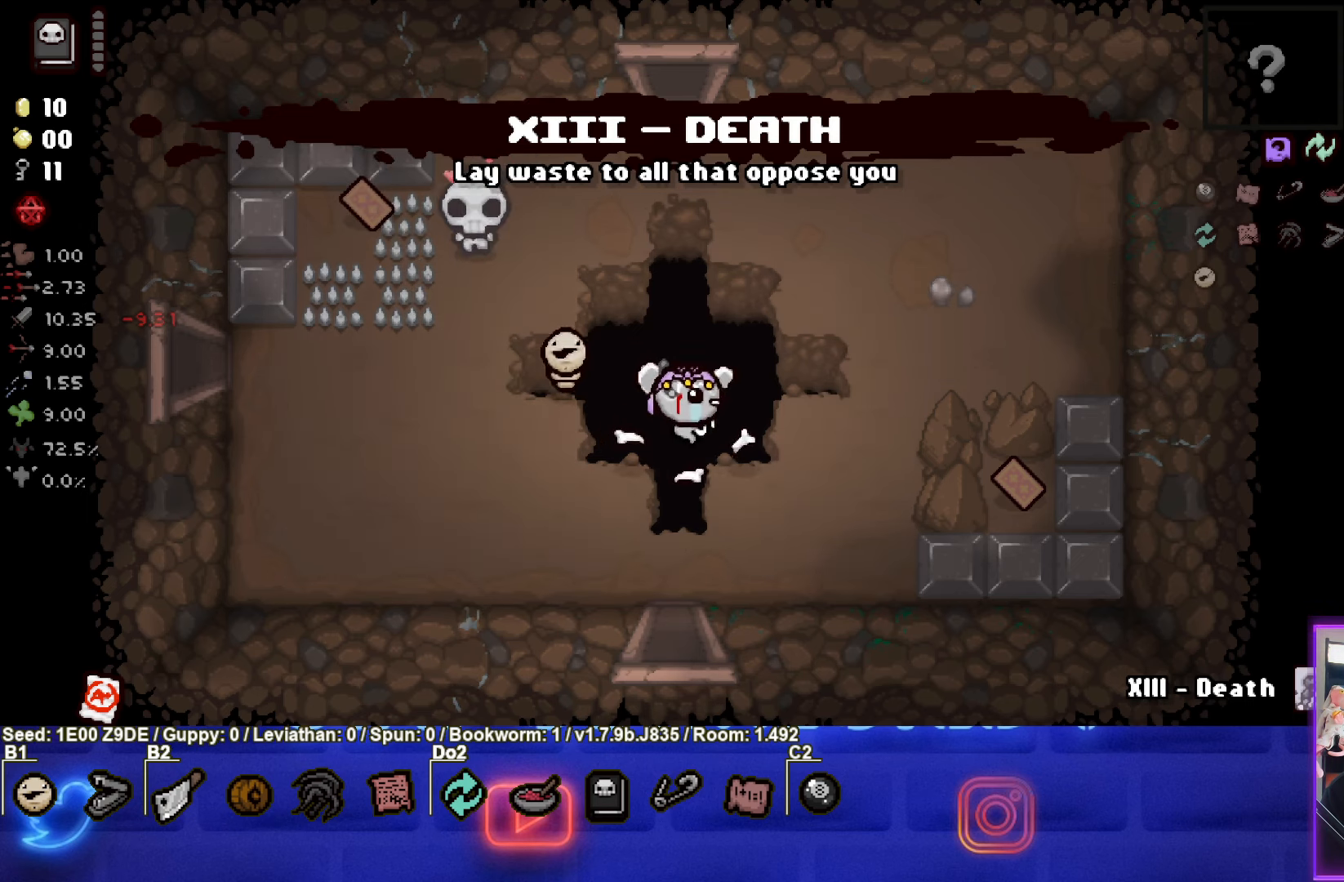
{"buttons": [], "left_stick": "right", "events": [[100, "left_stick", "right"]]}
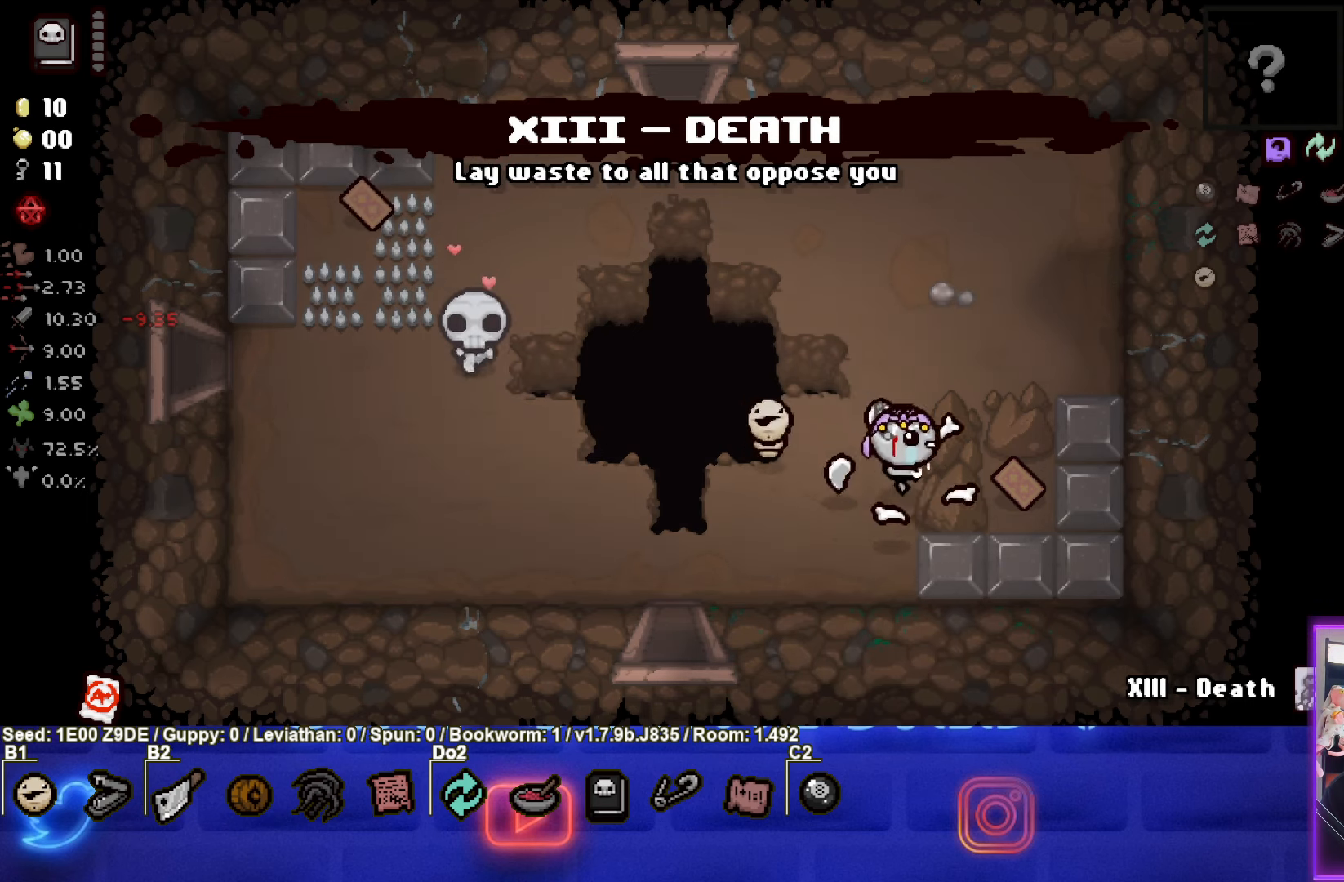
{"buttons": [], "left_stick": "up-left", "events": [[317, "left_stick", "up-left"]]}
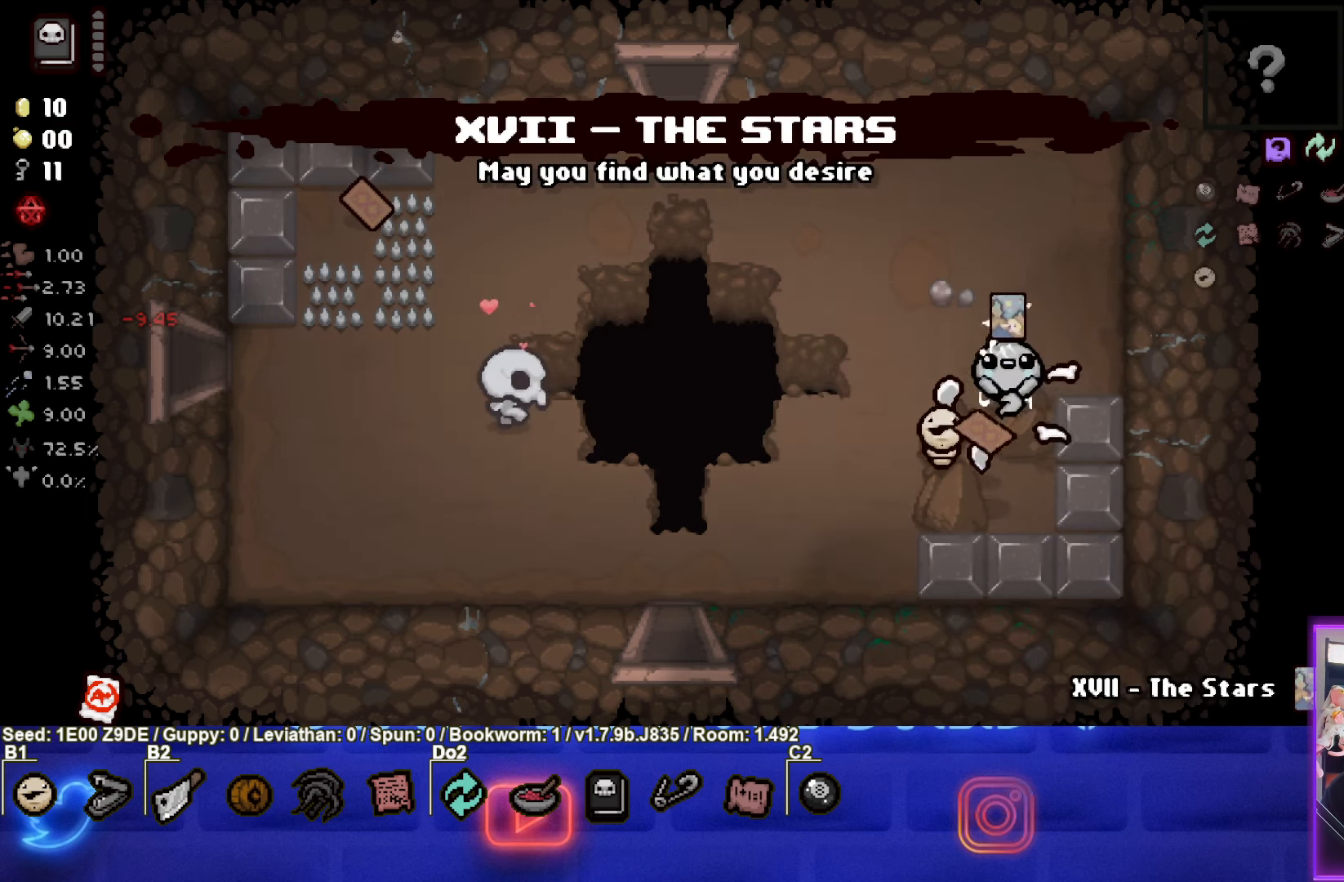
{"buttons": [], "left_stick": "center", "events": [[50, "left_stick", "center"]]}
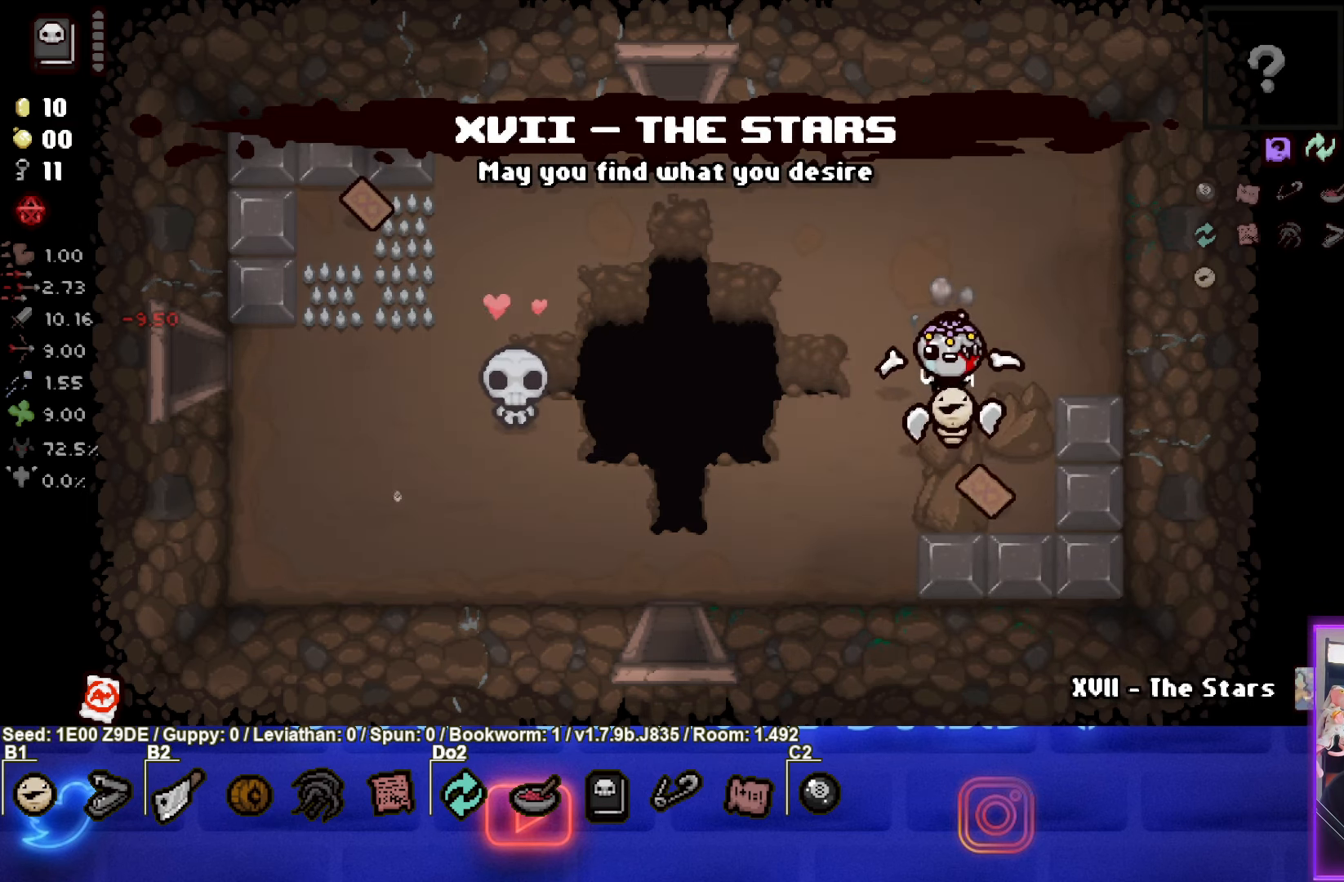
{"buttons": [], "left_stick": "center", "events": []}
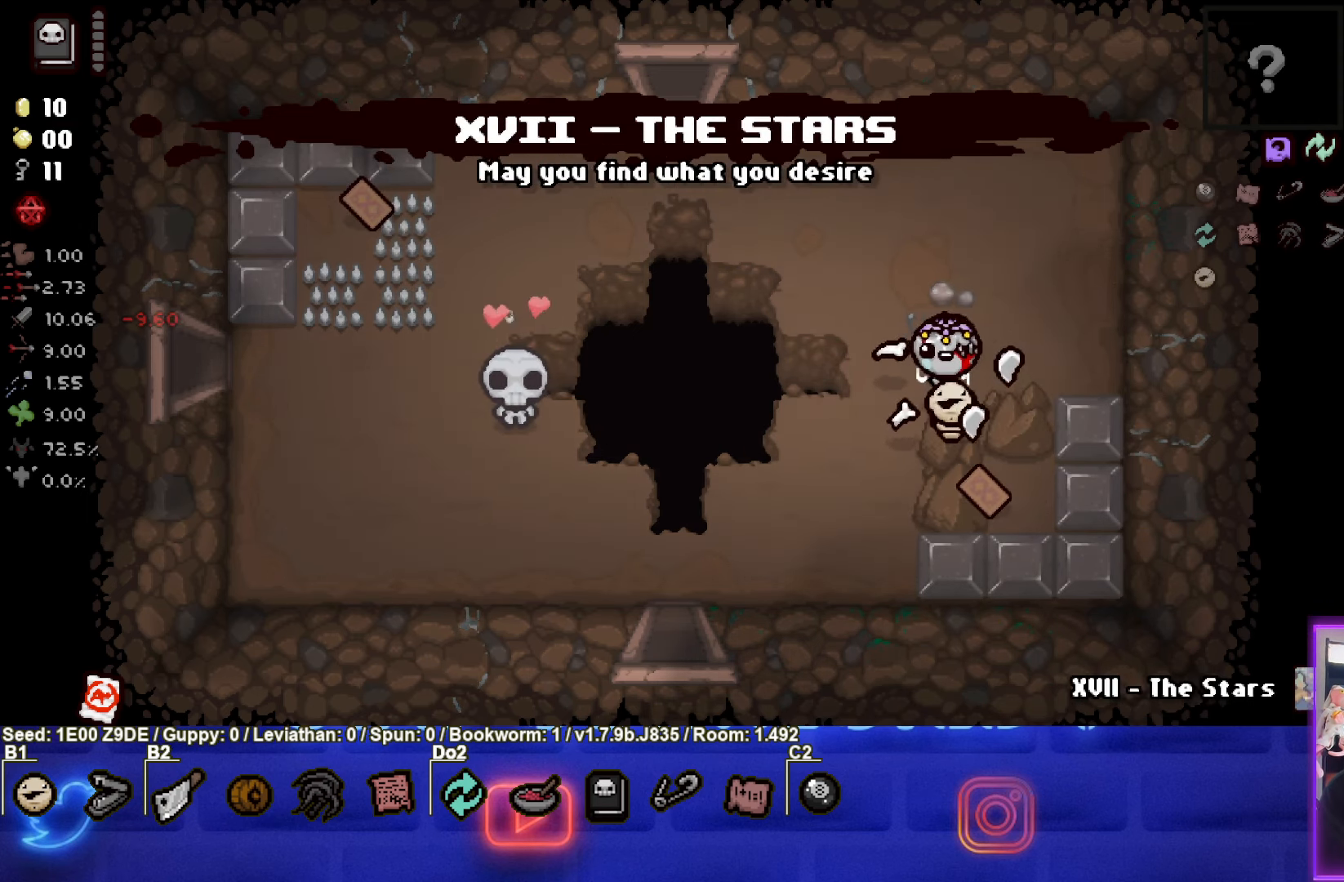
{"buttons": [], "left_stick": "center", "events": []}
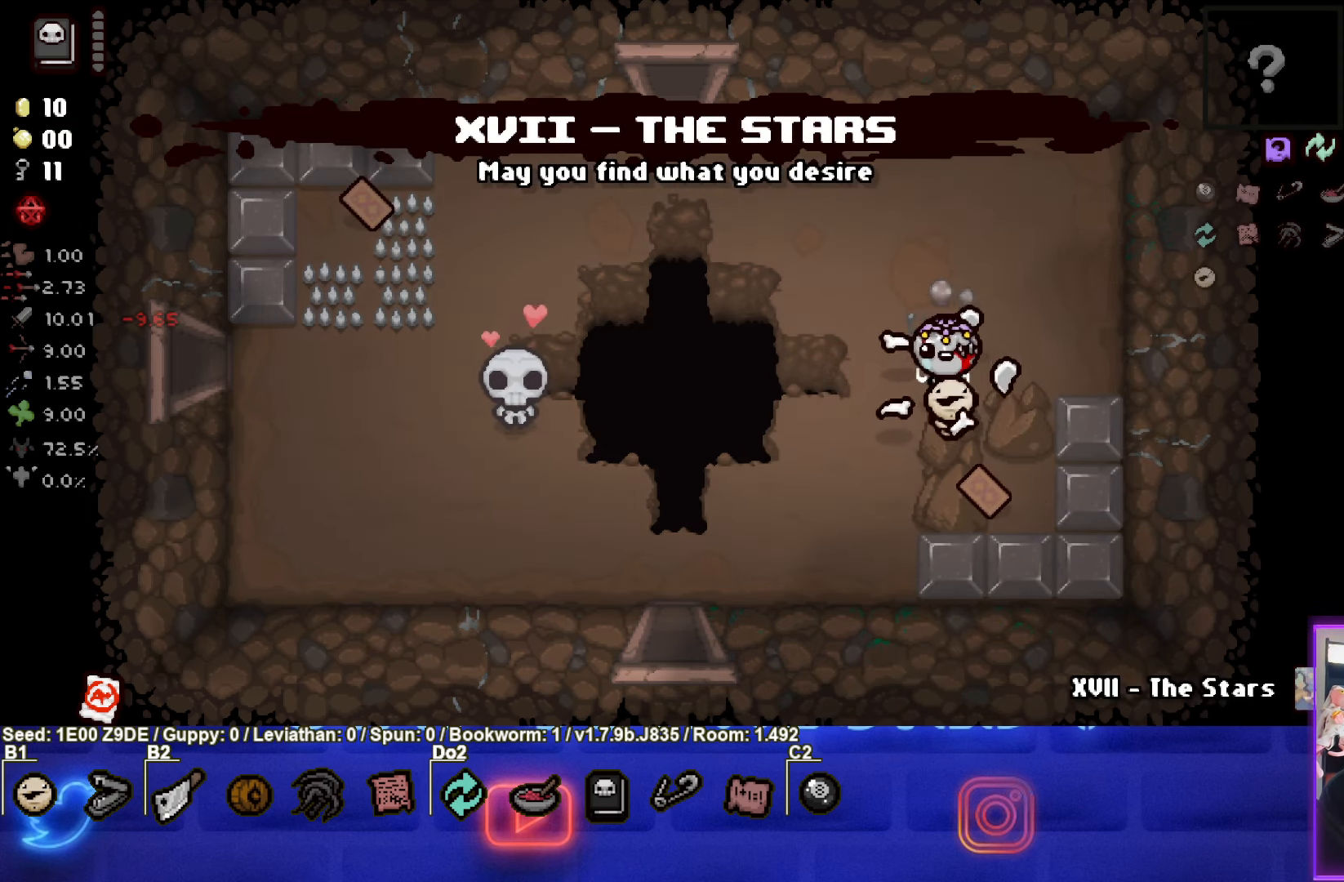
{"buttons": [], "left_stick": "center", "events": []}
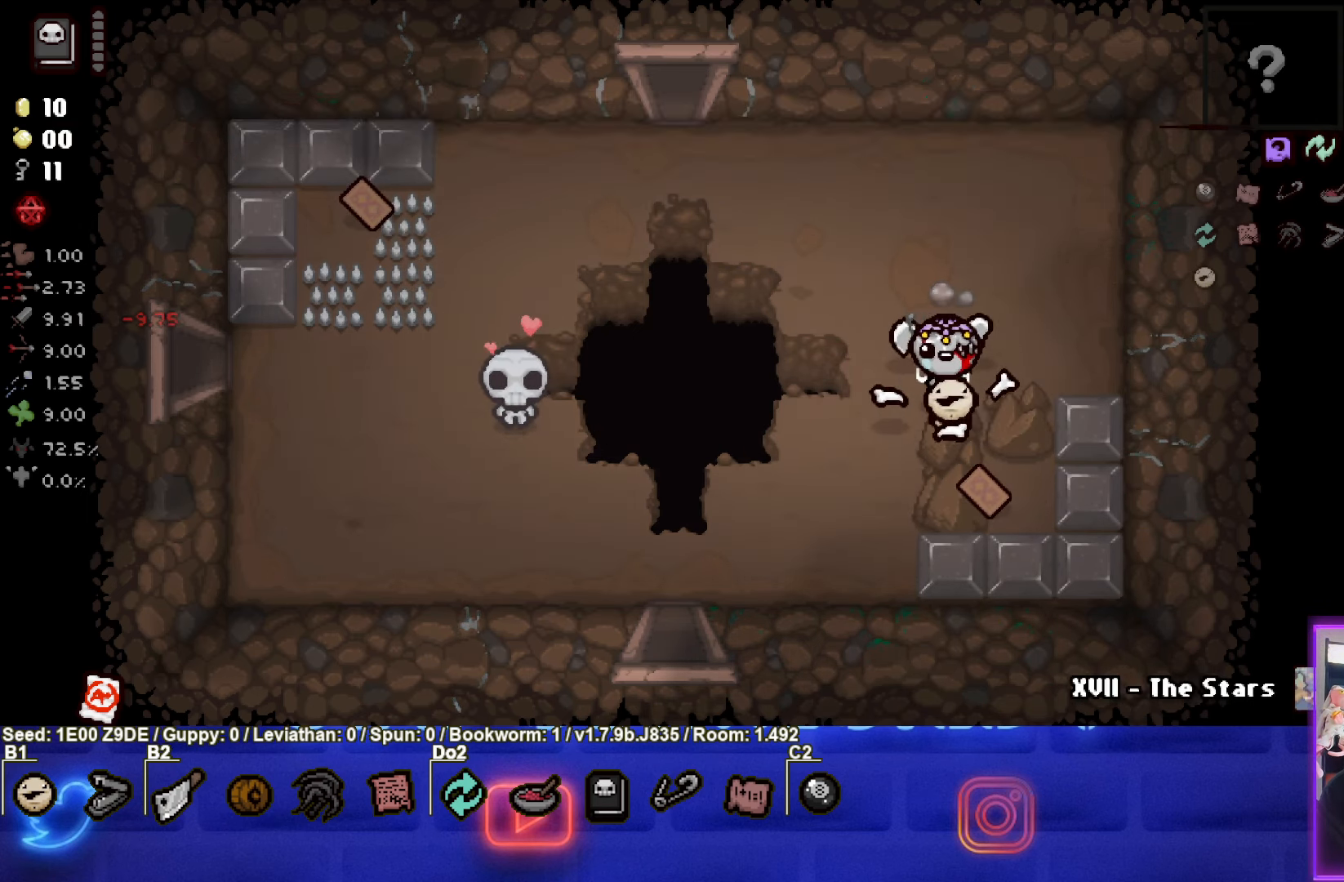
{"buttons": [], "left_stick": "down-right", "events": [[417, "left_stick", "down-right"]]}
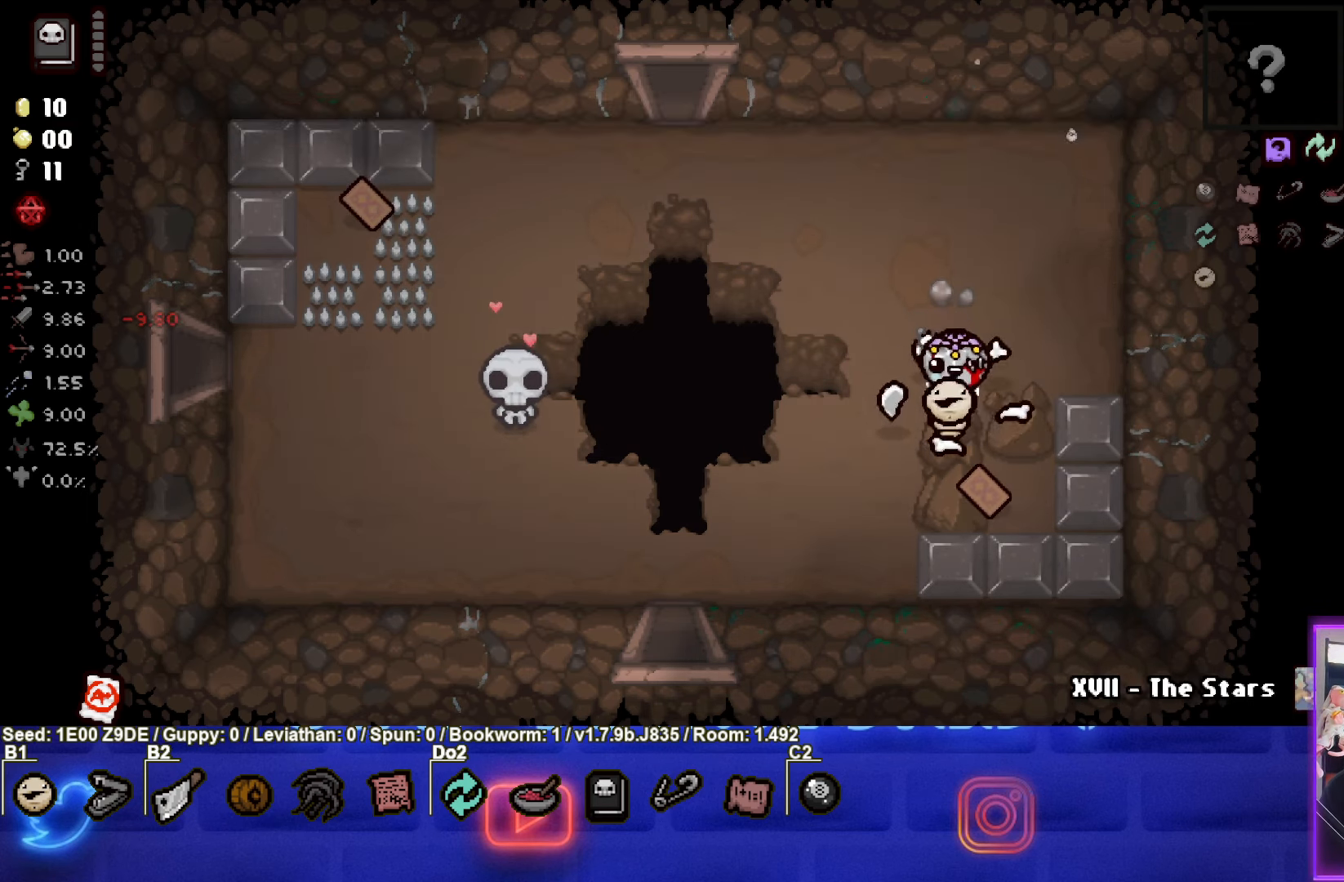
{"buttons": [], "left_stick": "left", "events": [[250, "left_stick", "down-left"], [334, "left_stick", "left"]]}
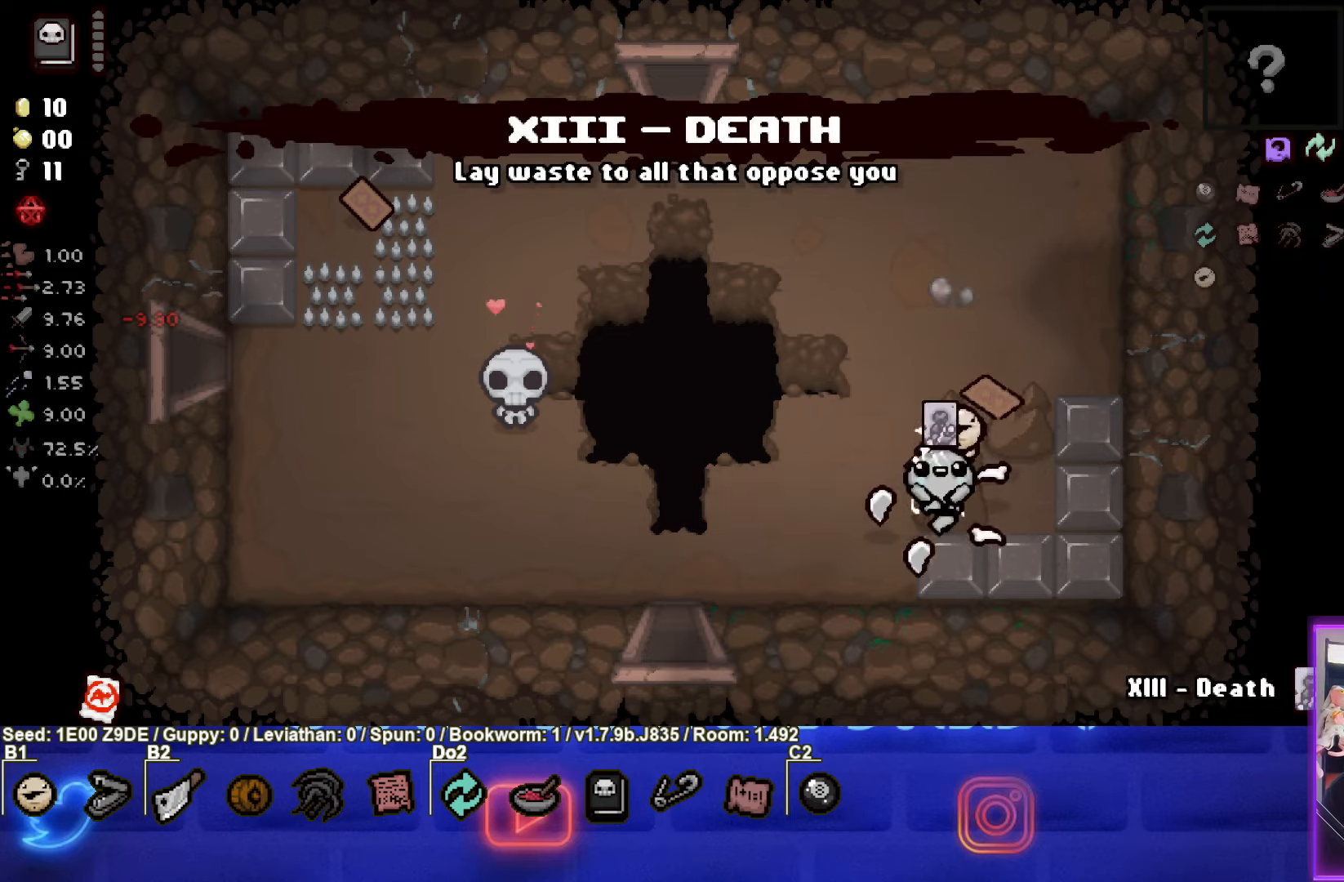
{"buttons": [], "left_stick": "down-left", "events": [[284, "left_stick", "down-left"]]}
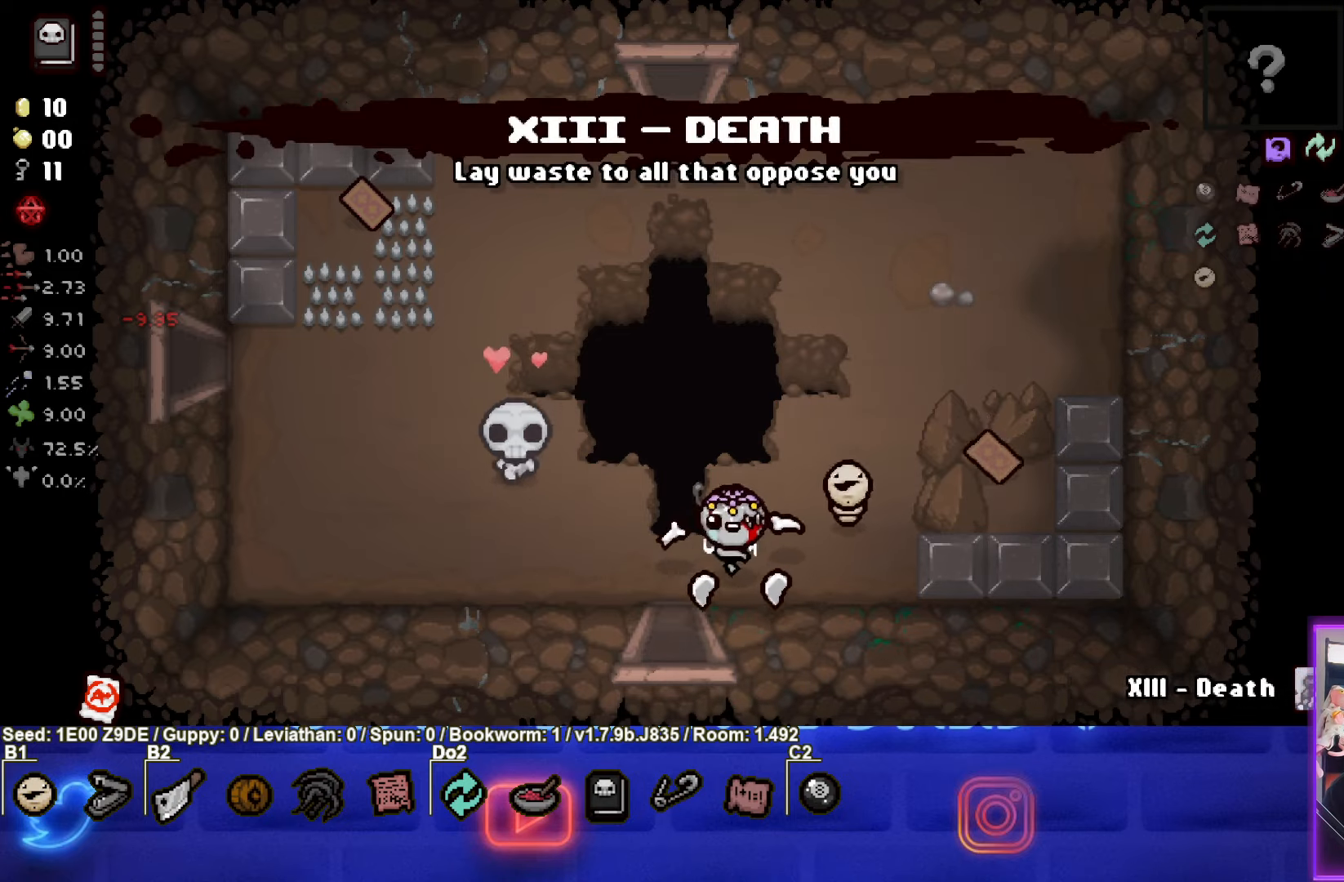
{"buttons": [], "left_stick": "center", "events": [[134, "left_stick", "down"], [384, "left_stick", "center"]]}
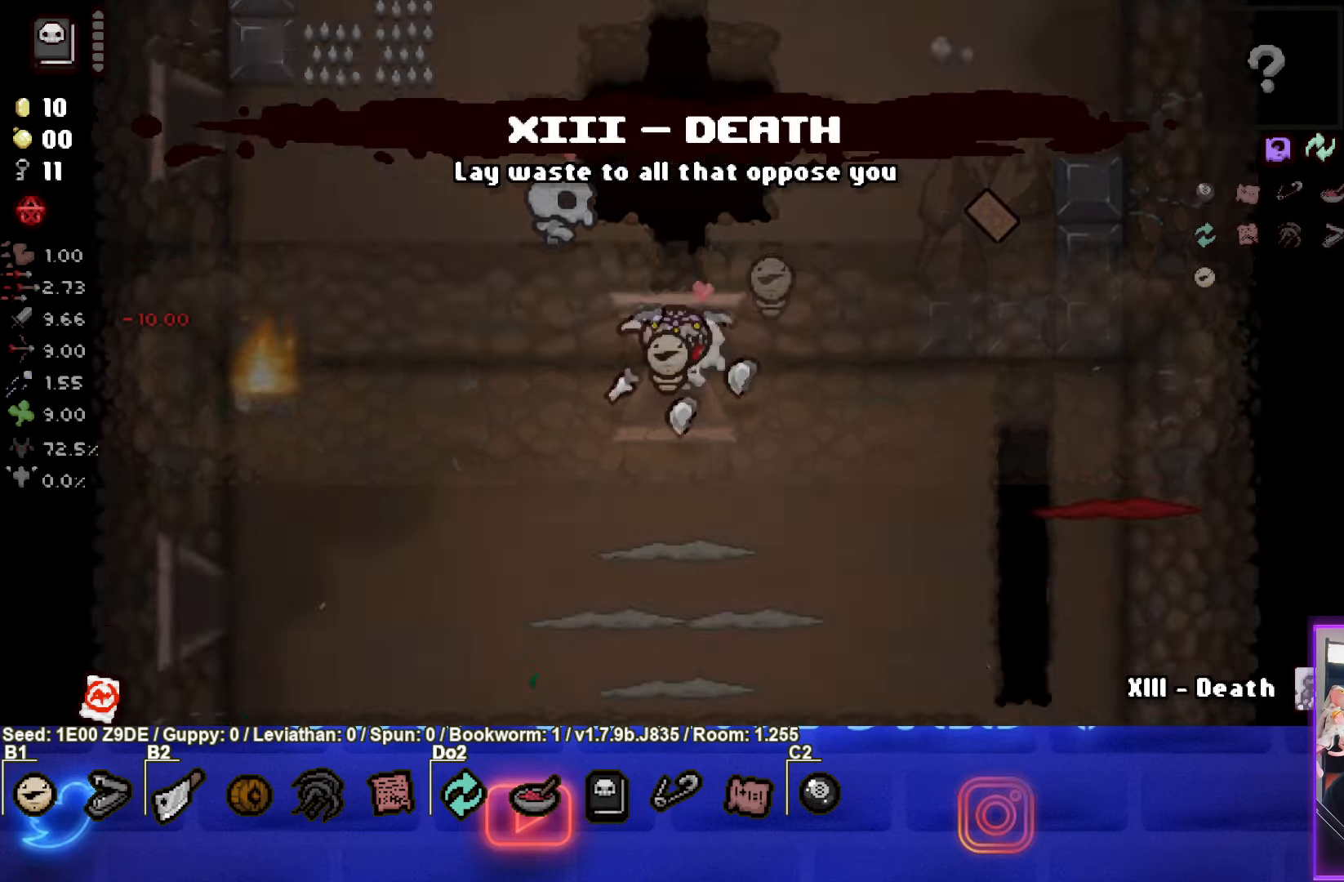
{"buttons": [], "left_stick": "center", "events": []}
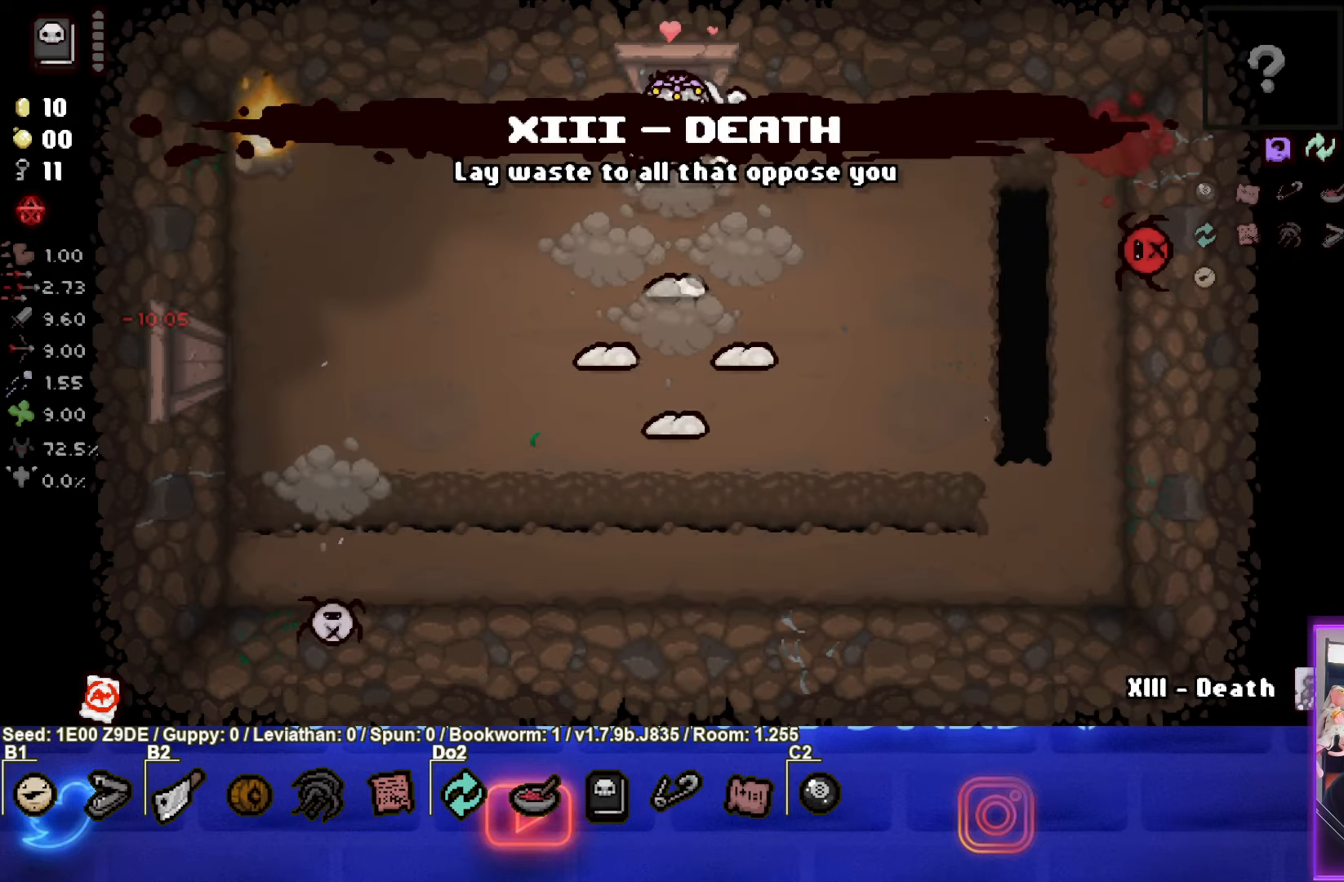
{"buttons": [], "left_stick": "center", "events": [[67, "R1", "down"], [167, "R1", "up"]]}
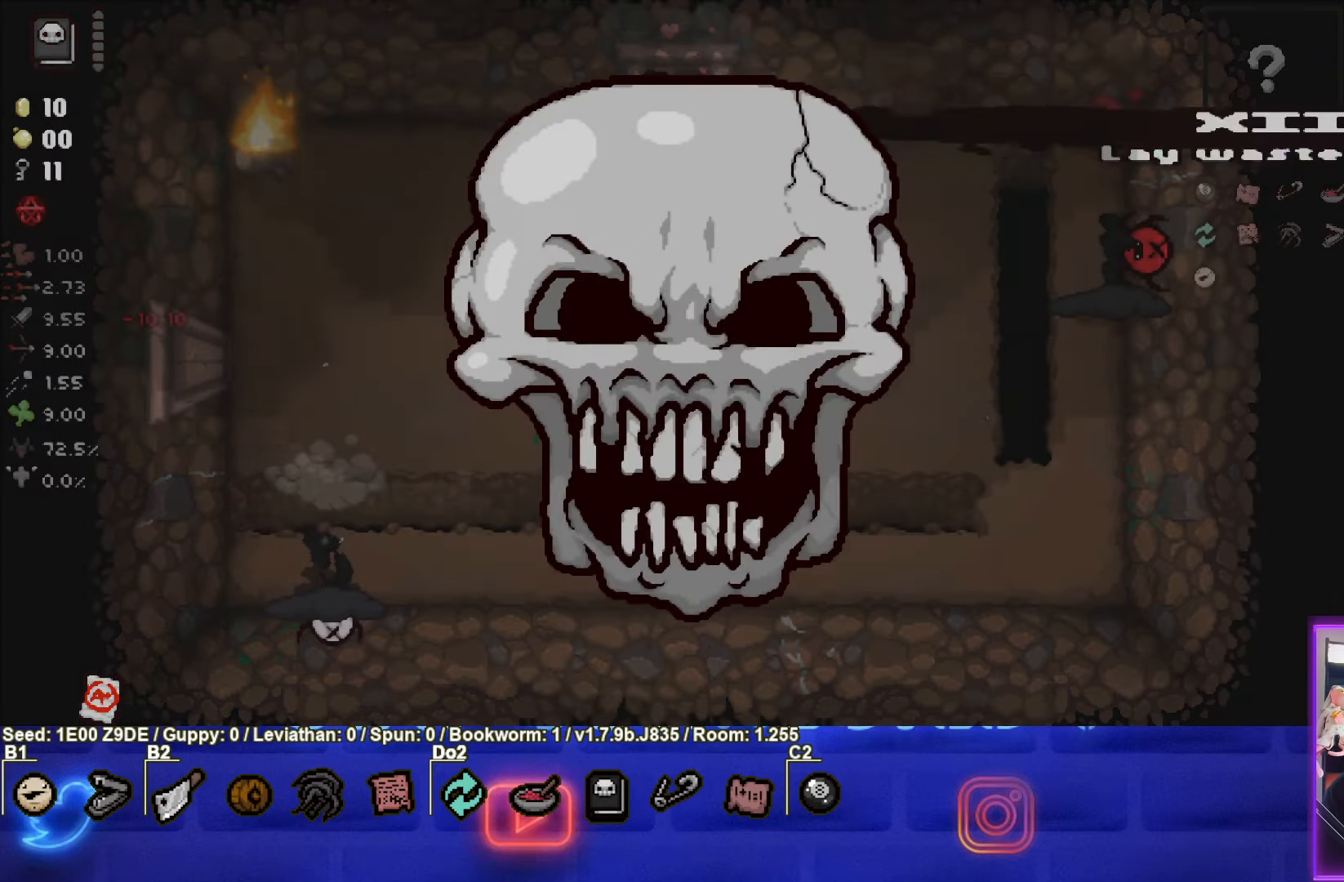
{"buttons": [], "left_stick": "center", "events": []}
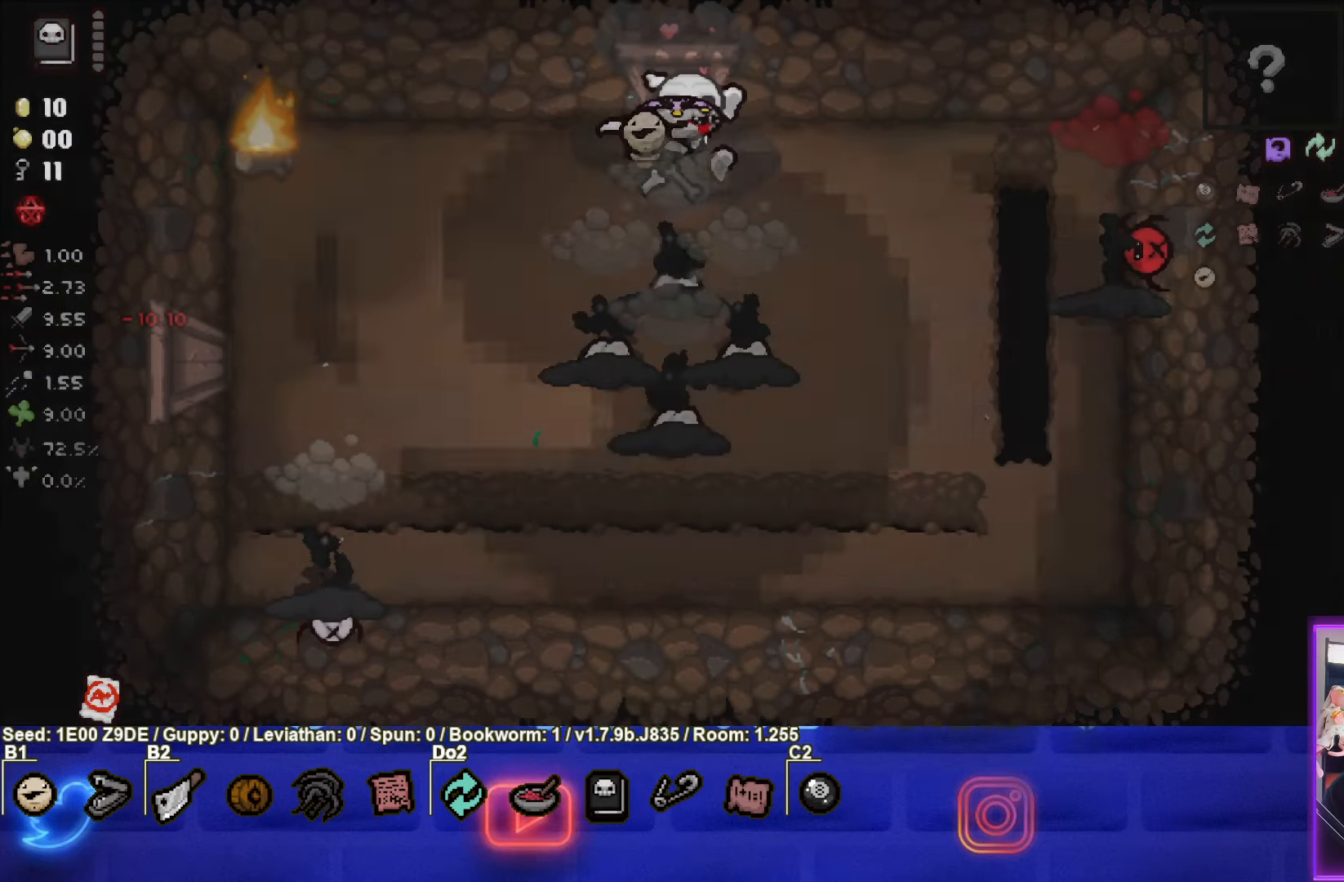
{"buttons": [], "left_stick": "center", "events": []}
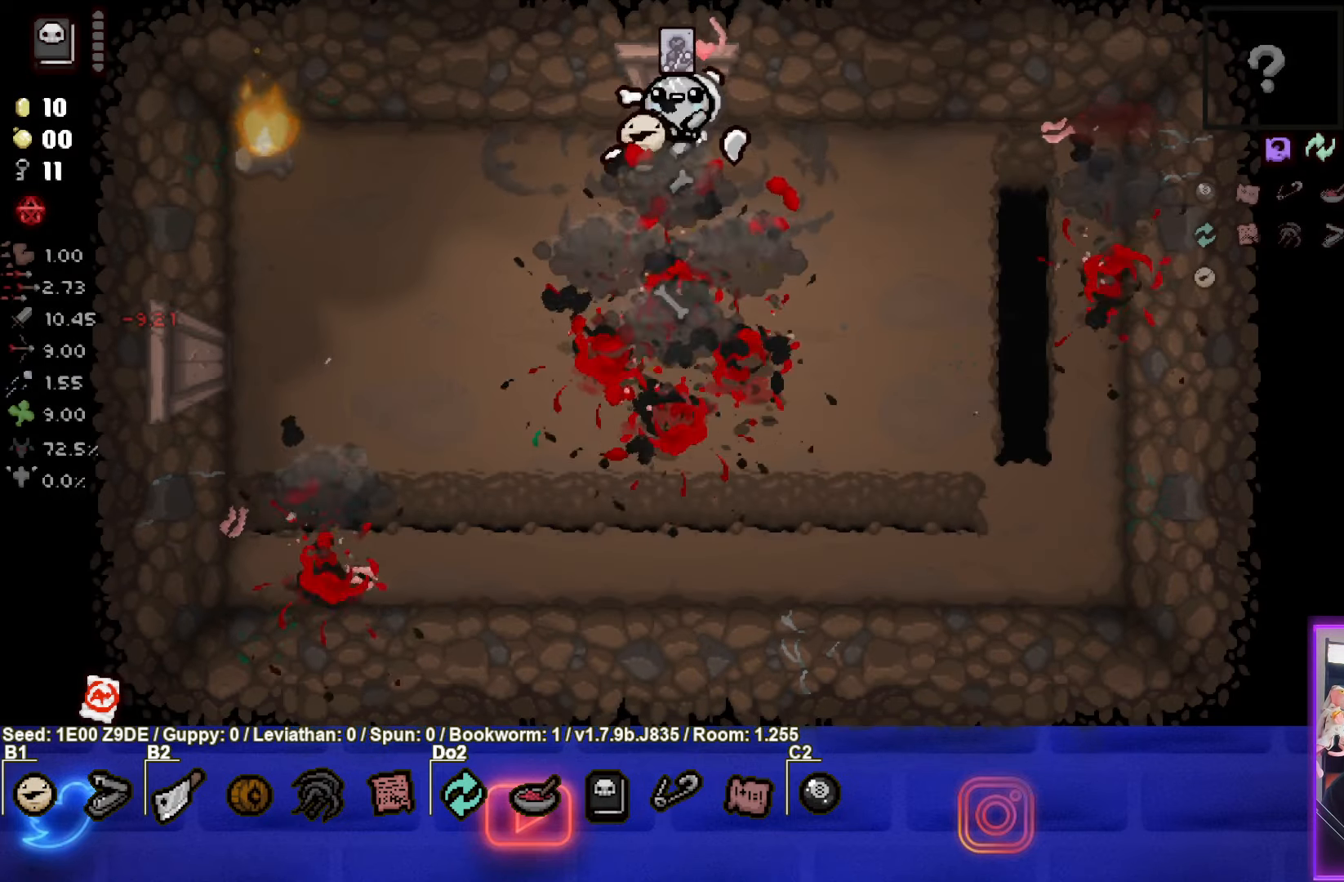
{"buttons": [], "left_stick": "center", "events": []}
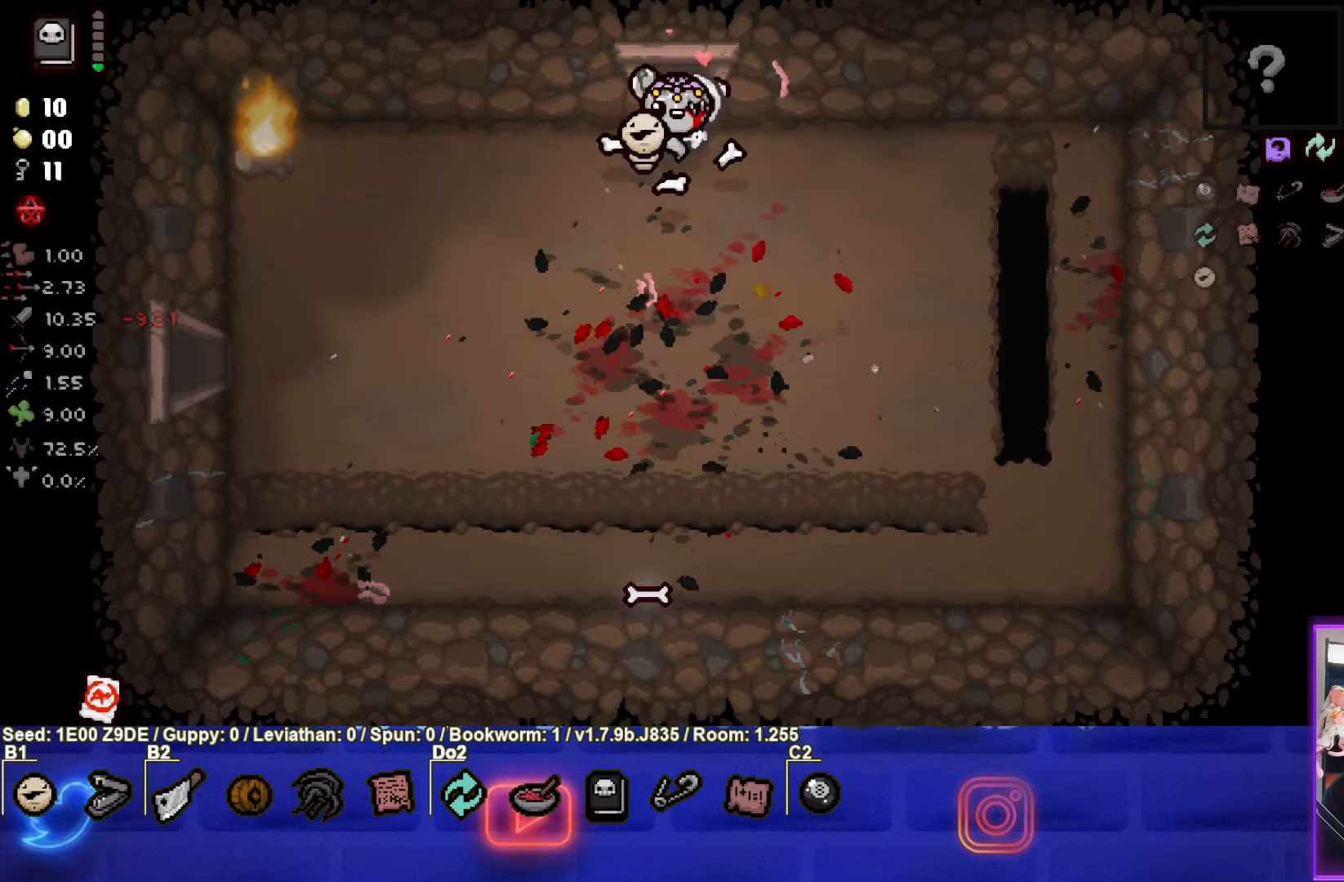
{"buttons": [], "left_stick": "center", "events": [[200, "left_stick", "up"], [483, "left_stick", "center"]]}